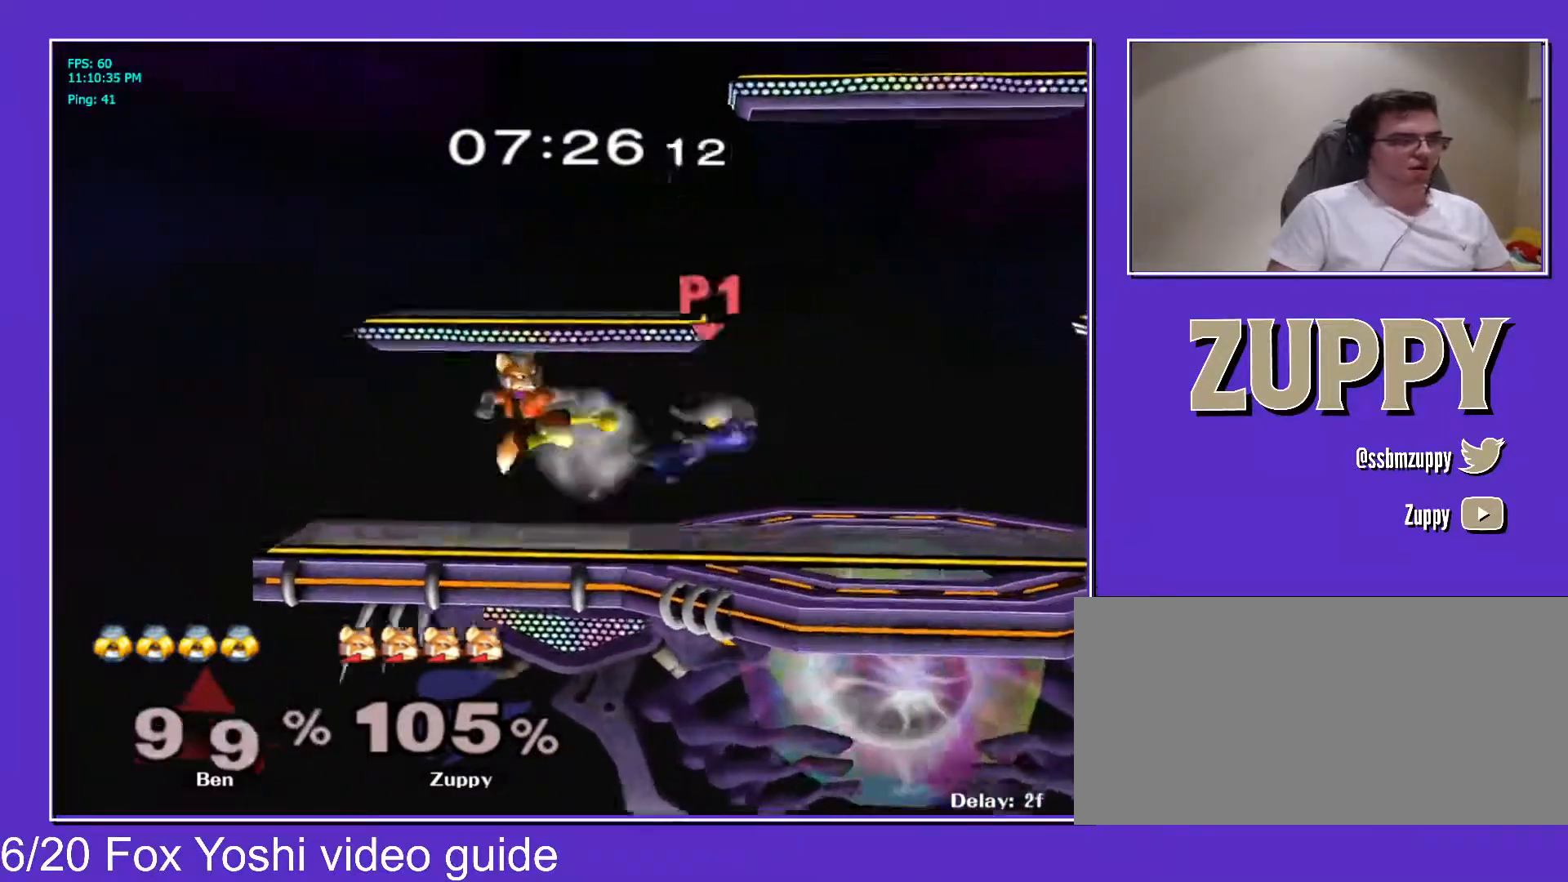
Gameplay with a controller (Nintendo layout); each line is a JSON object with the inputs held at the frame after it. "events" lists button and stick changes between this image and that frame as [ms after this image, input, new state], when the widget could be followed in between. Not read: L3 R3 other_buttons.
{"buttons": ["R1", "DPAD_DOWN", "DPAD_RIGHT"], "events": [[33, "DPAD_DOWN", "down"], [50, "X", "down"], [50, "Z", "down"], [133, "DPAD_RIGHT", "up"], [133, "X", "up"], [150, "DPAD_DOWN", "up"], [167, "Z", "up"], [250, "DPAD_RIGHT", "down"], [383, "DPAD_DOWN", "down"], [383, "Y", "down"], [433, "Y", "up"], [450, "R1", "down"]]}
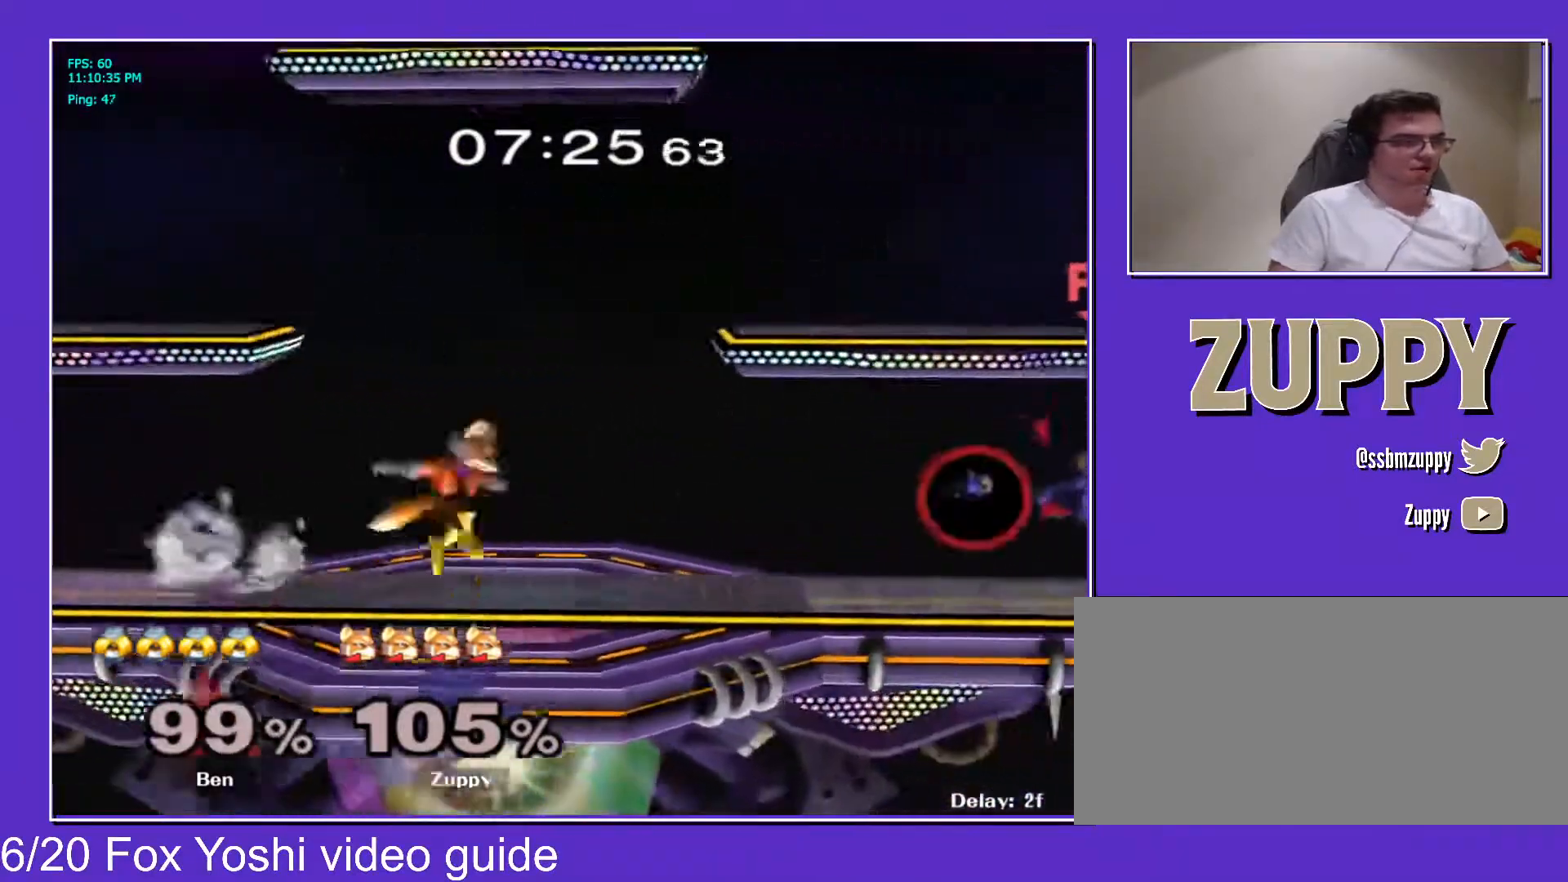
{"buttons": ["DPAD_LEFT"], "events": [[17, "R1", "up"], [33, "DPAD_DOWN", "up"], [383, "DPAD_RIGHT", "up"], [467, "DPAD_LEFT", "down"]]}
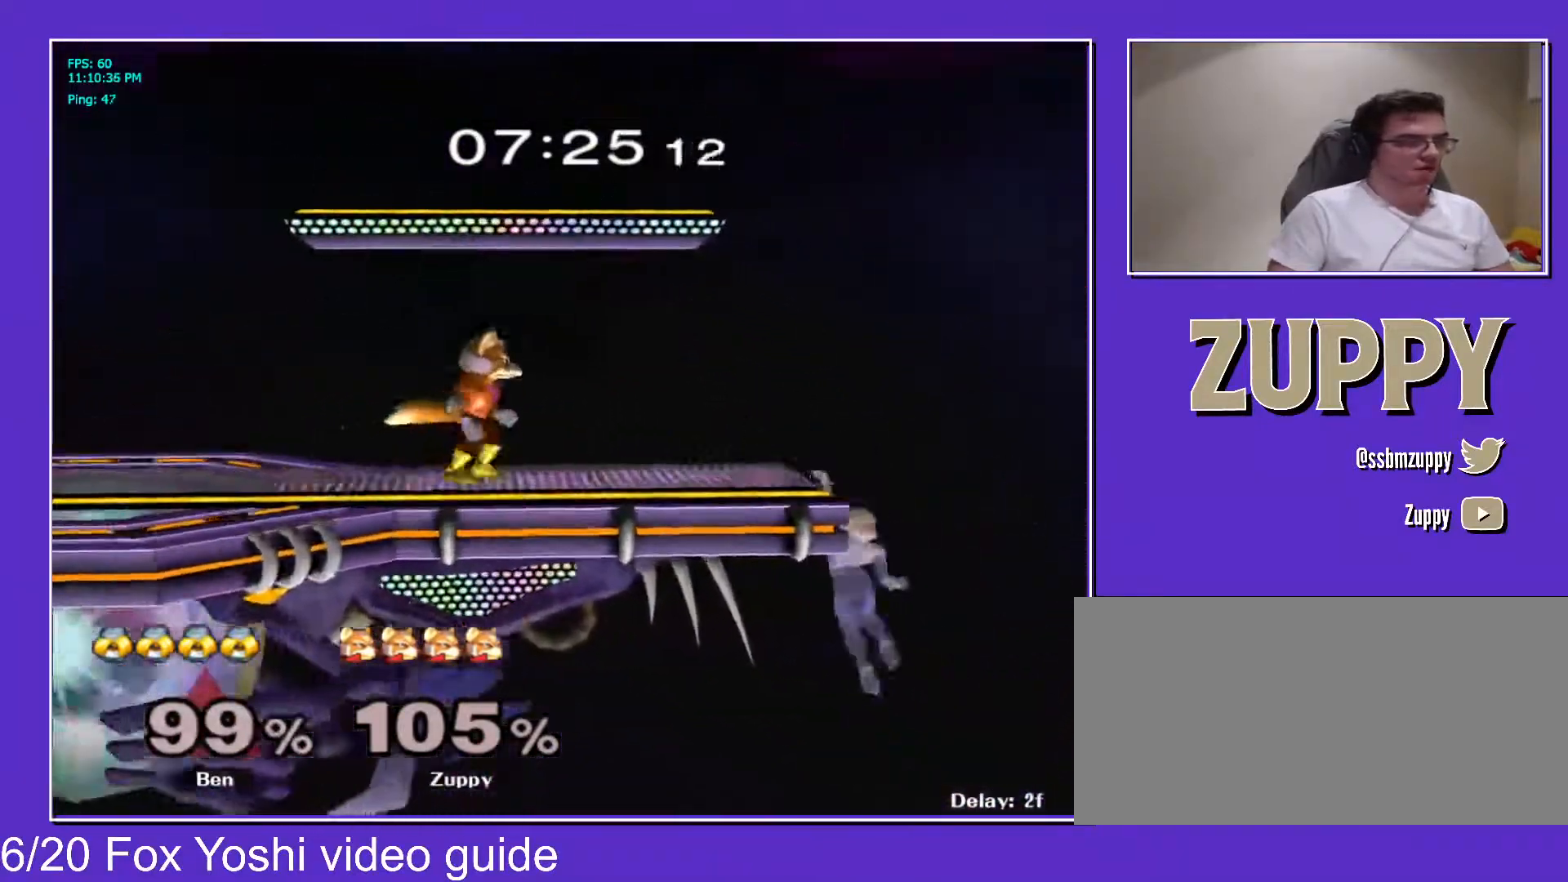
{"buttons": ["DPAD_RIGHT"], "events": [[67, "DPAD_RIGHT", "down"], [83, "DPAD_LEFT", "up"], [150, "DPAD_RIGHT", "up"], [167, "DPAD_LEFT", "down"], [300, "DPAD_LEFT", "up"], [333, "DPAD_RIGHT", "down"], [400, "X", "down"], [483, "X", "up"]]}
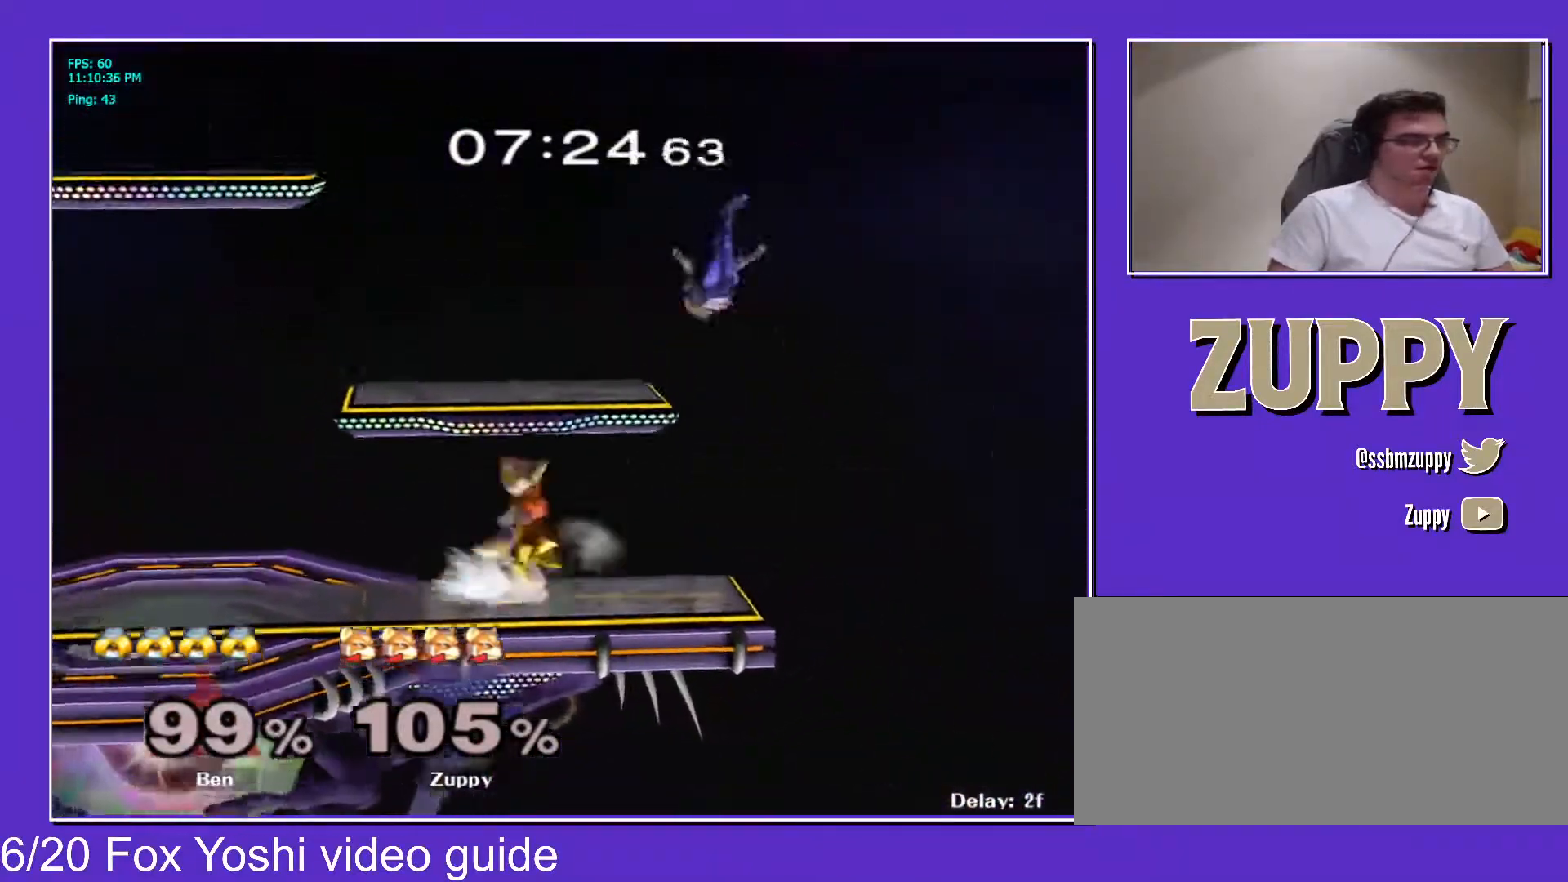
{"buttons": ["X", "Z", "DPAD_LEFT"], "events": [[17, "DPAD_RIGHT", "up"], [33, "C_LEFT", "down"], [83, "DPAD_LEFT", "down"], [233, "A", "down"], [350, "A", "up"], [350, "C_LEFT", "up"], [433, "X", "down"], [433, "Z", "down"]]}
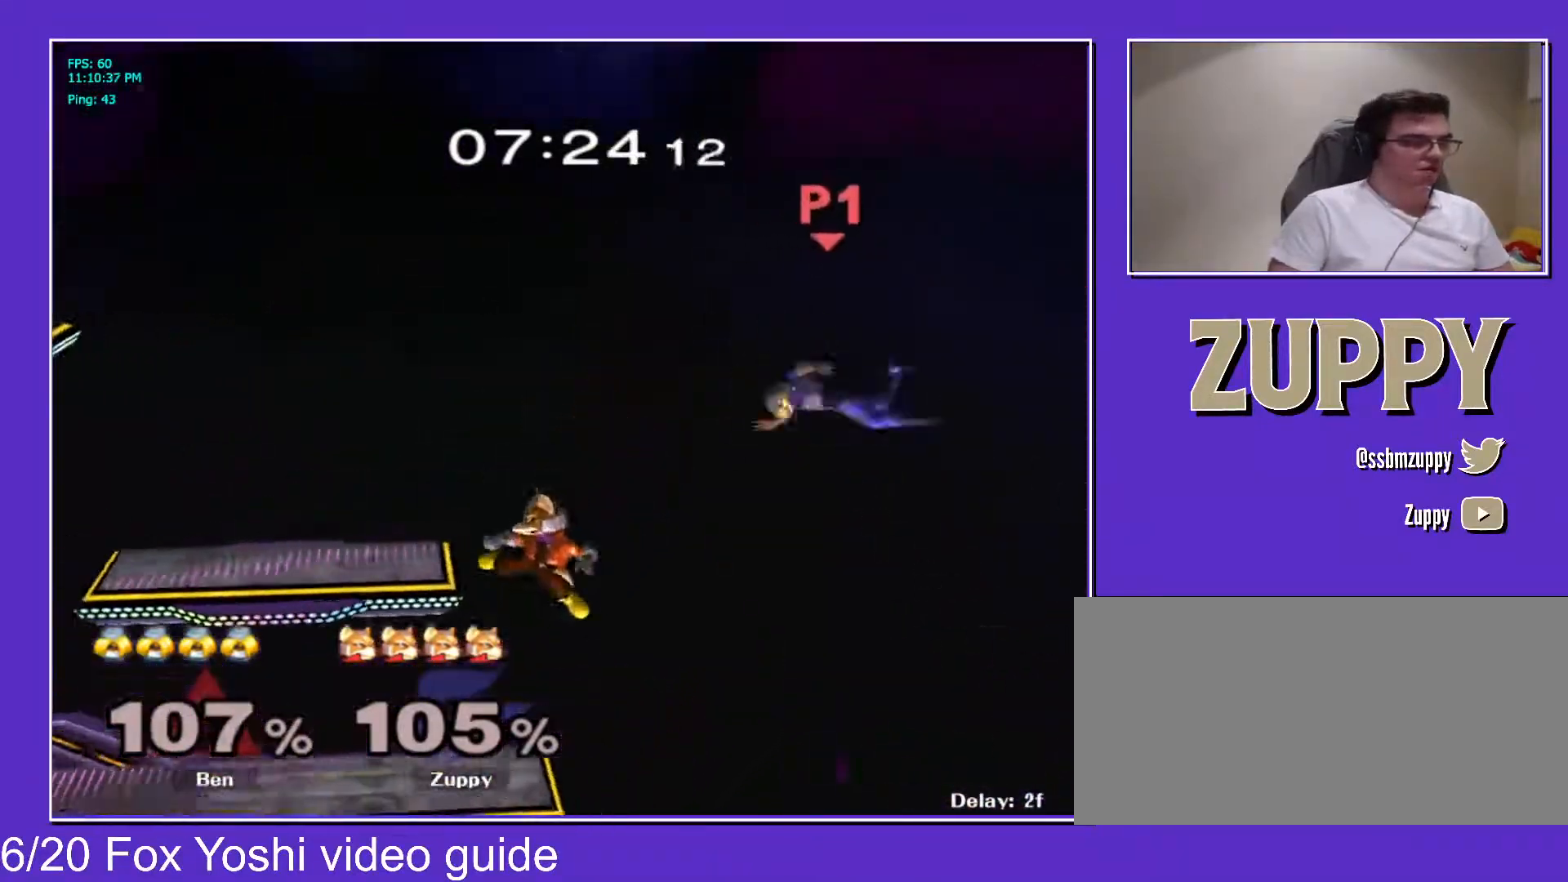
{"buttons": [], "events": [[50, "X", "up"], [50, "Z", "up"], [300, "DPAD_LEFT", "up"]]}
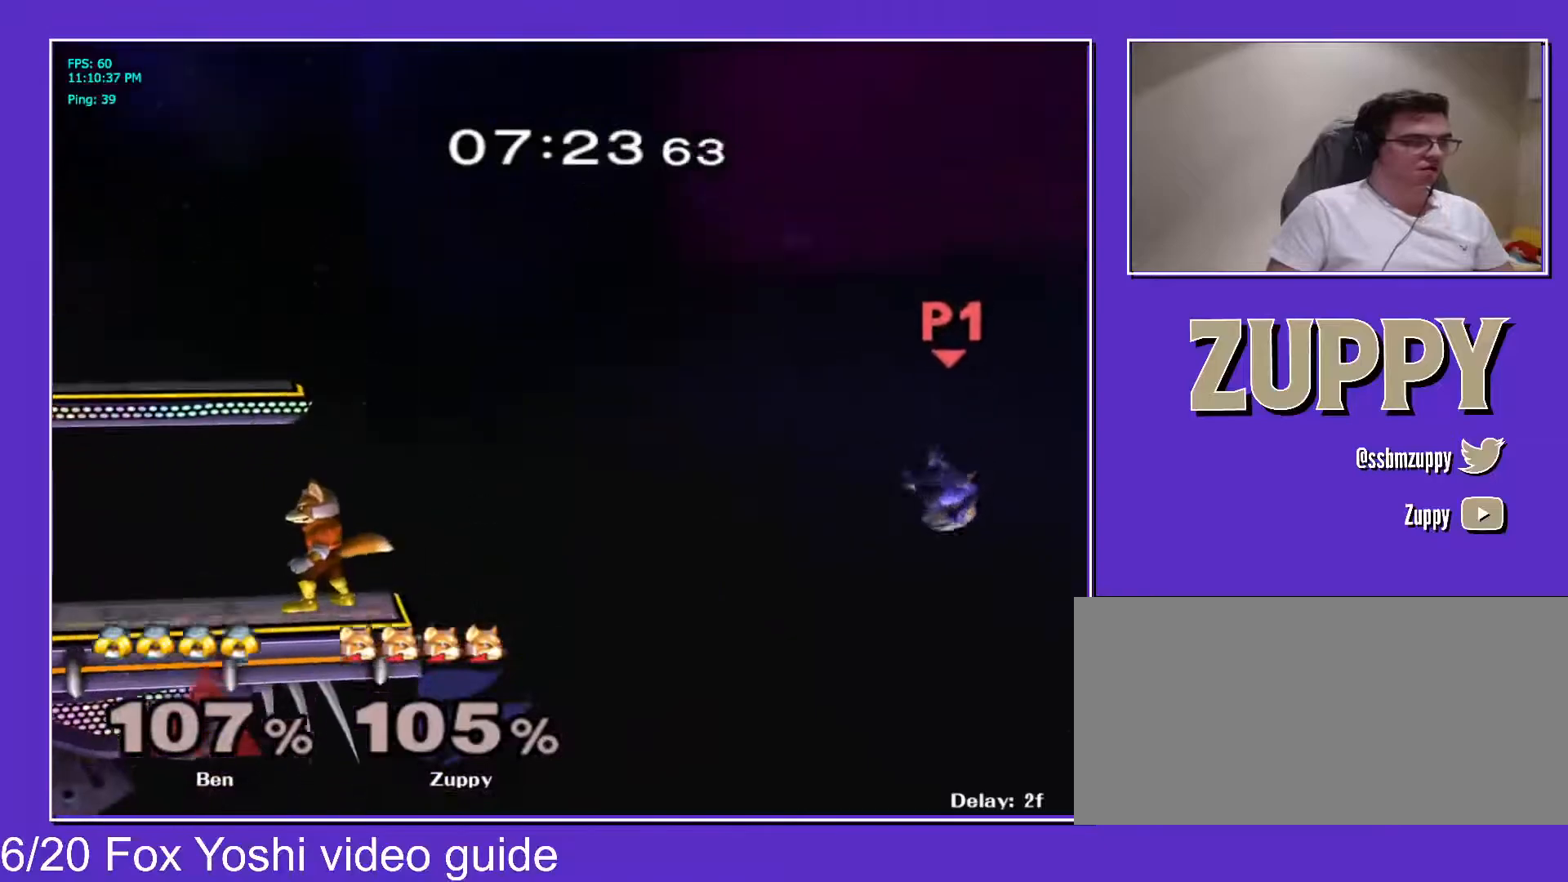
{"buttons": ["DPAD_RIGHT"], "events": [[317, "X", "down"], [333, "X", "up"], [383, "DPAD_RIGHT", "down"]]}
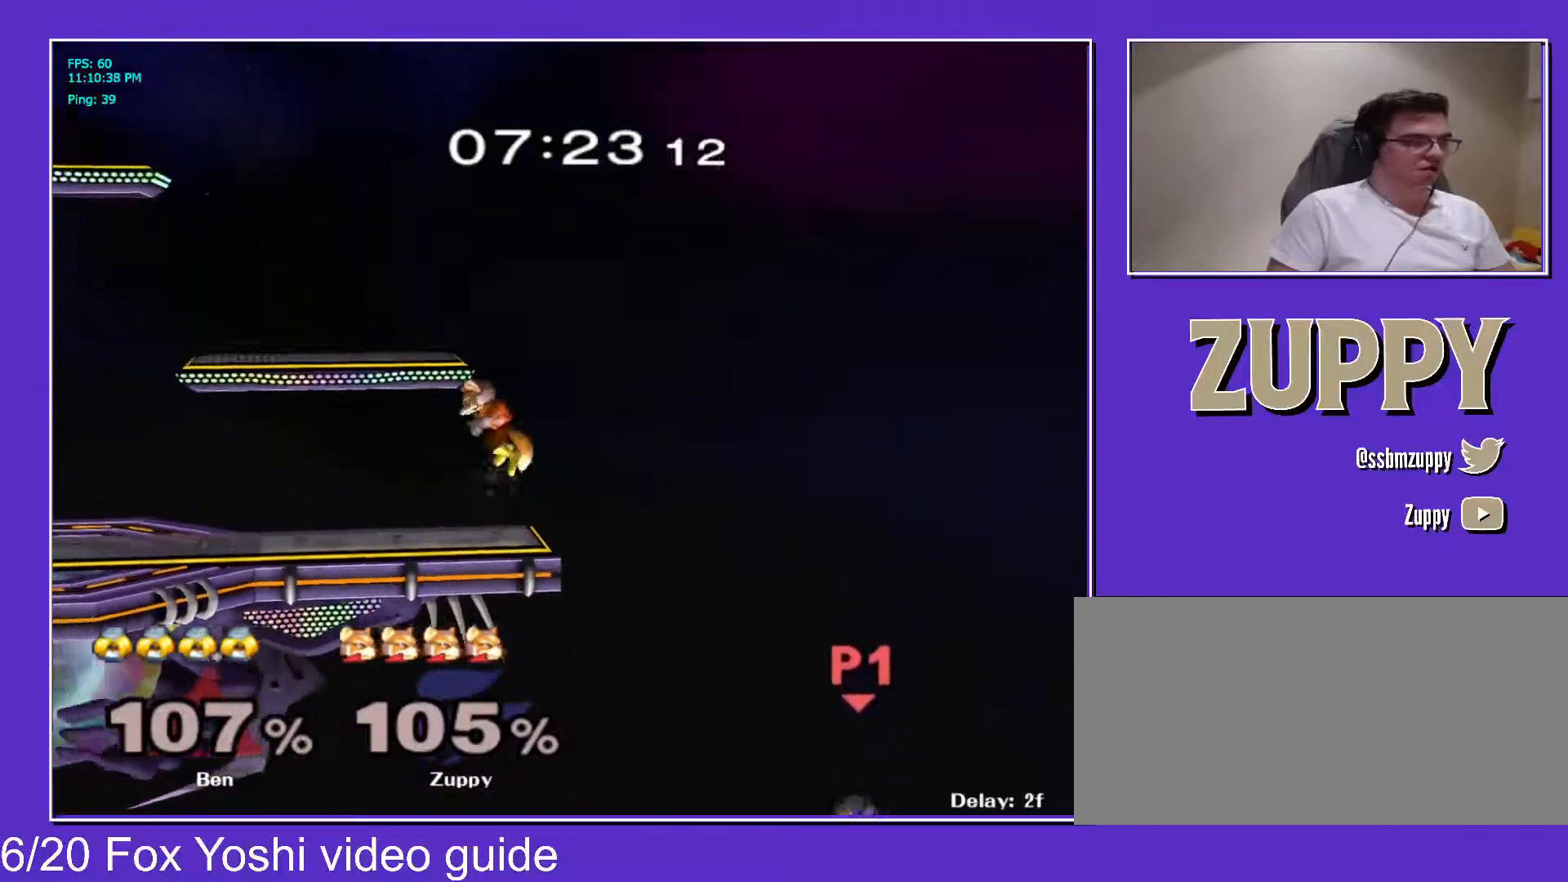
{"buttons": ["DPAD_LEFT"], "events": [[150, "DPAD_RIGHT", "up"], [433, "DPAD_LEFT", "down"]]}
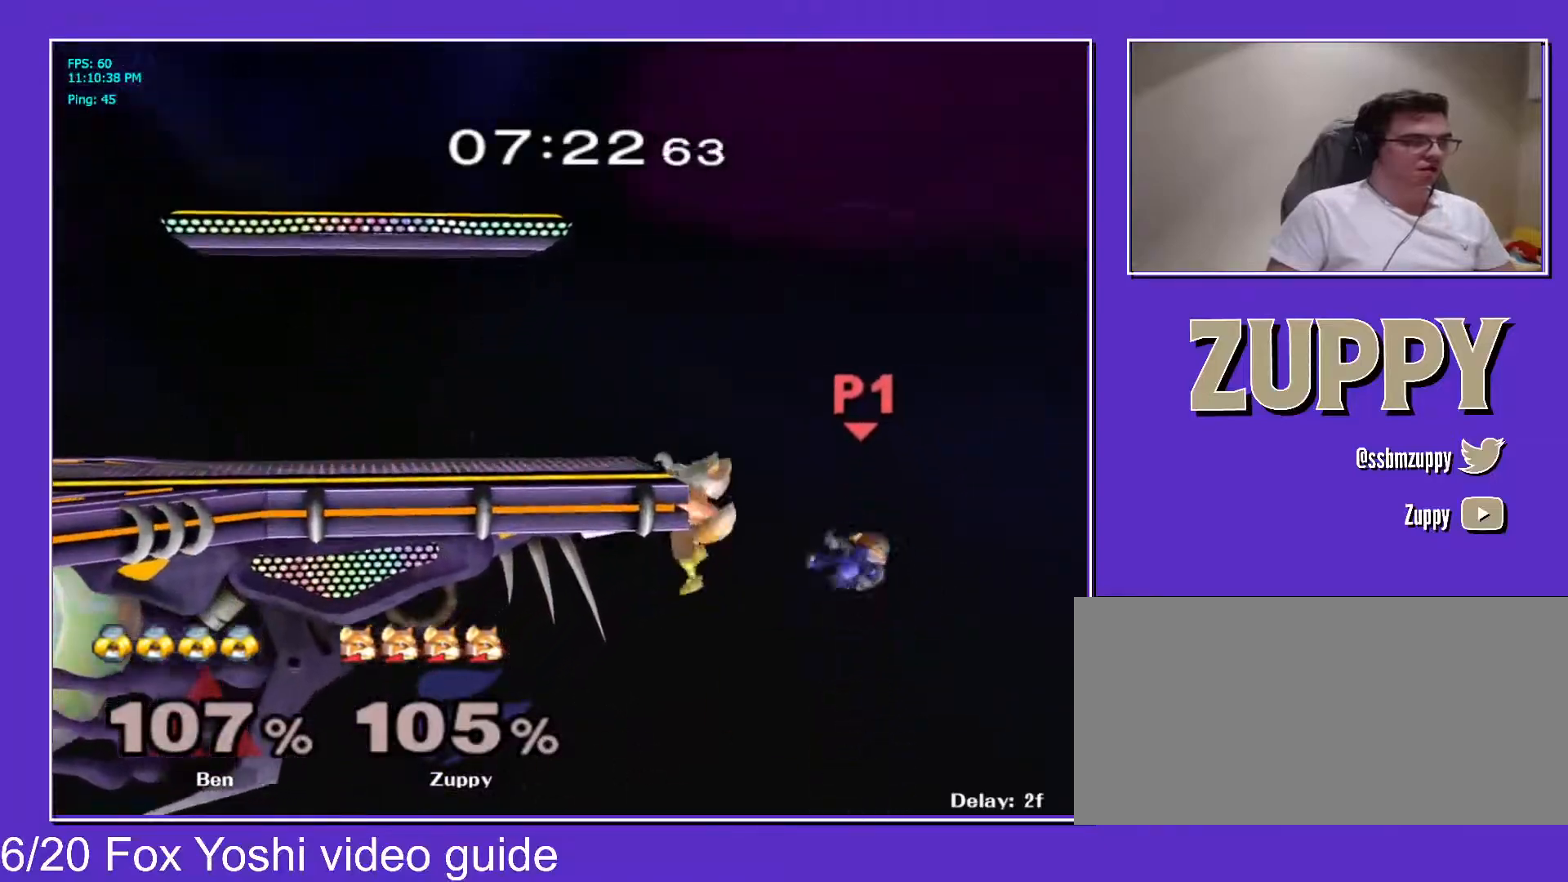
{"buttons": ["X", "DPAD_LEFT"], "events": [[33, "X", "down"]]}
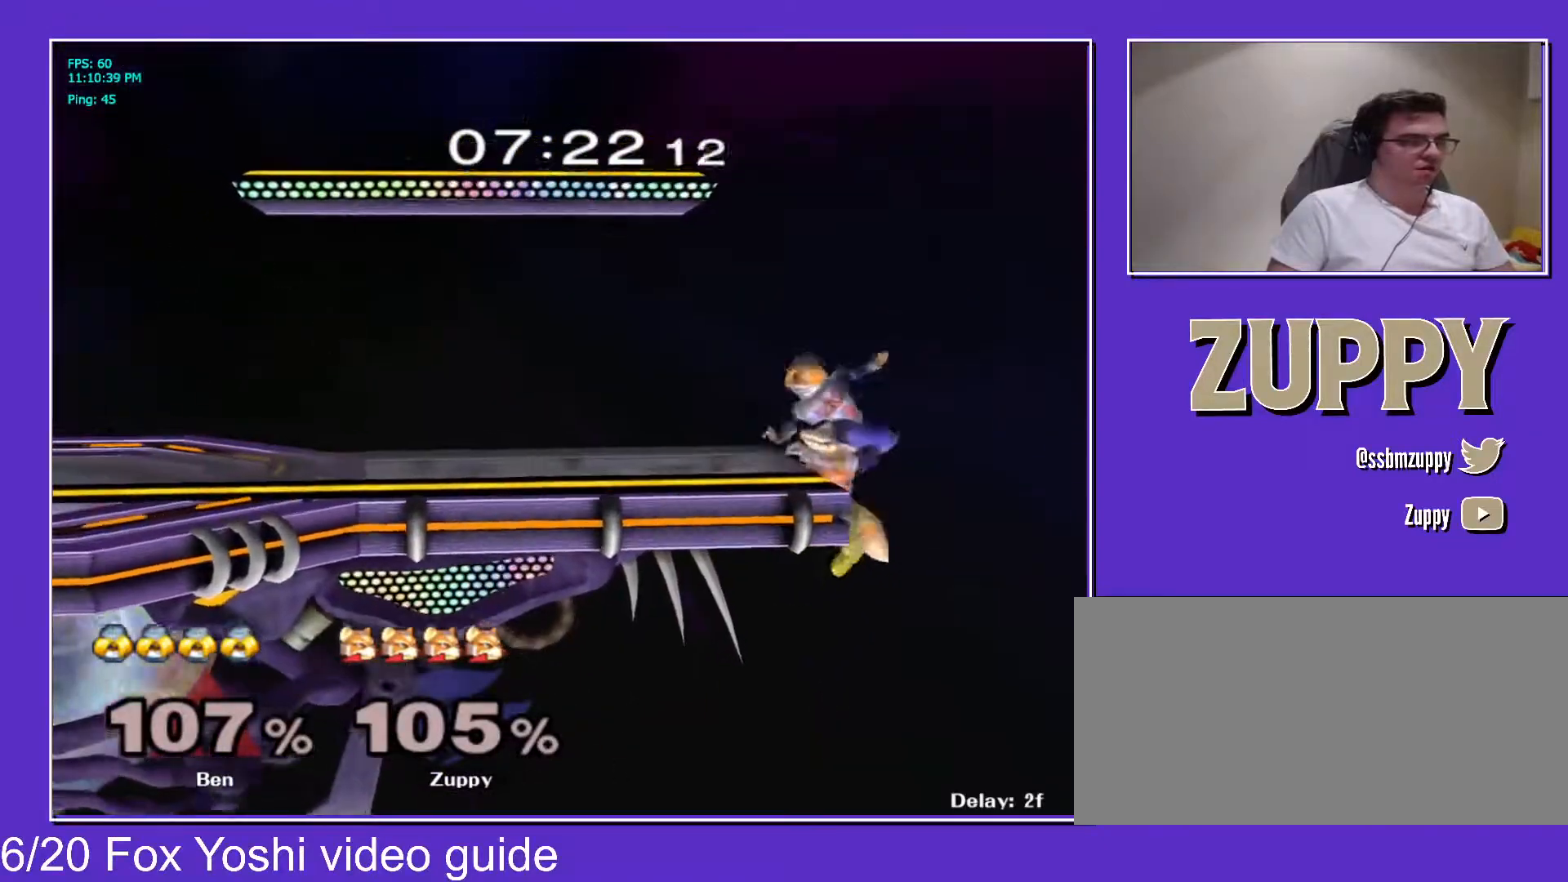
{"buttons": ["L1", "DPAD_LEFT"], "events": [[317, "L1", "down"], [350, "X", "up"]]}
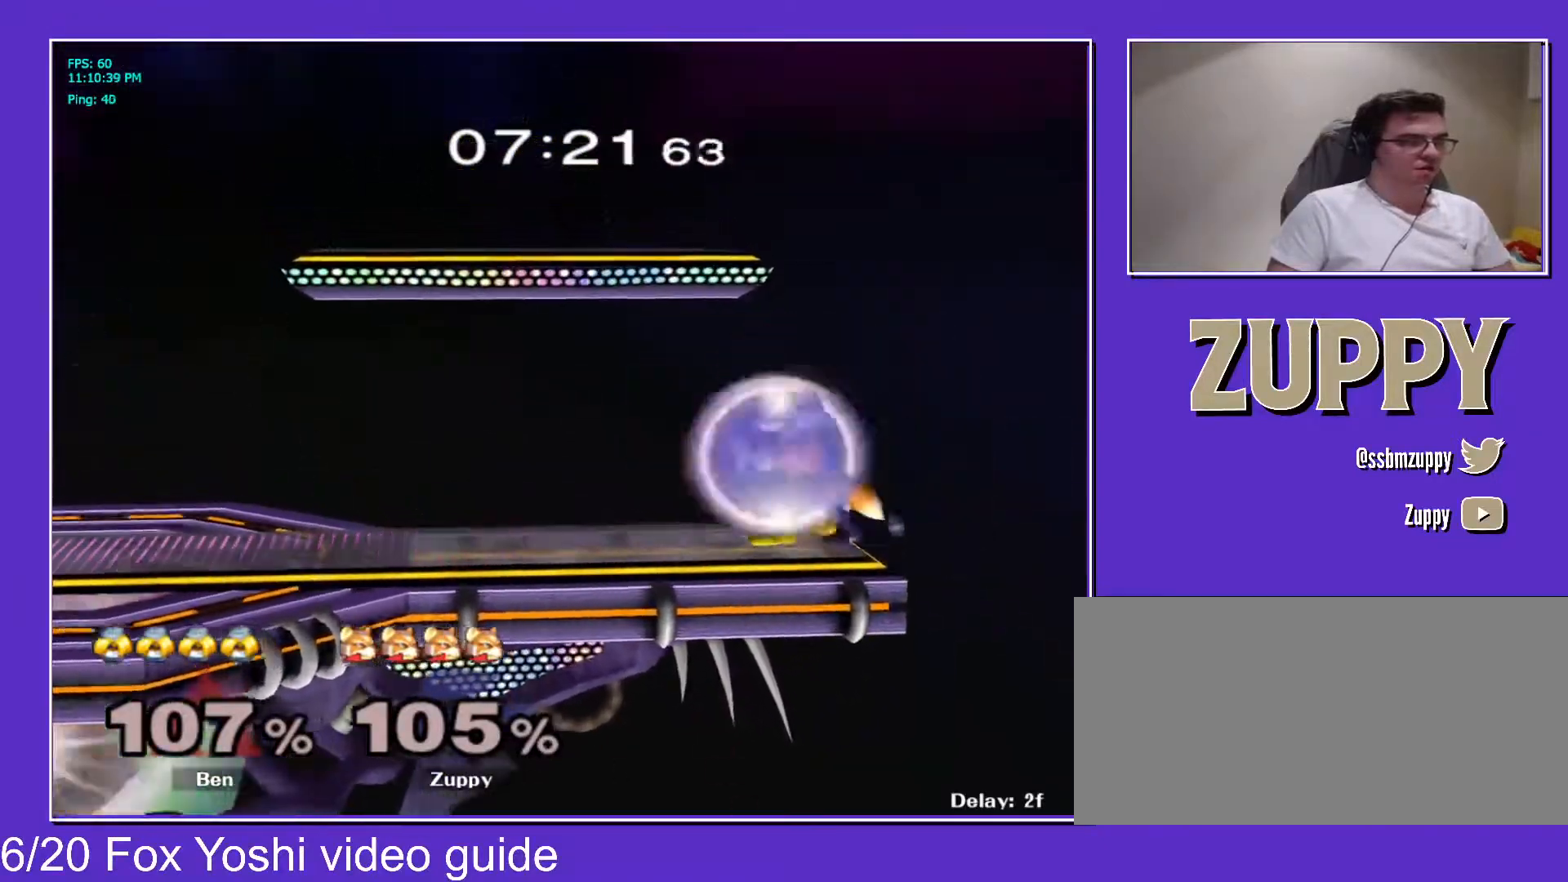
{"buttons": ["X", "Z", "DPAD_DOWN", "DPAD_LEFT", "C_RIGHT"], "events": [[150, "X", "down"], [167, "X", "up"], [200, "C_RIGHT", "down"], [417, "L1", "up"], [450, "DPAD_DOWN", "down"], [450, "Z", "down"], [467, "X", "down"]]}
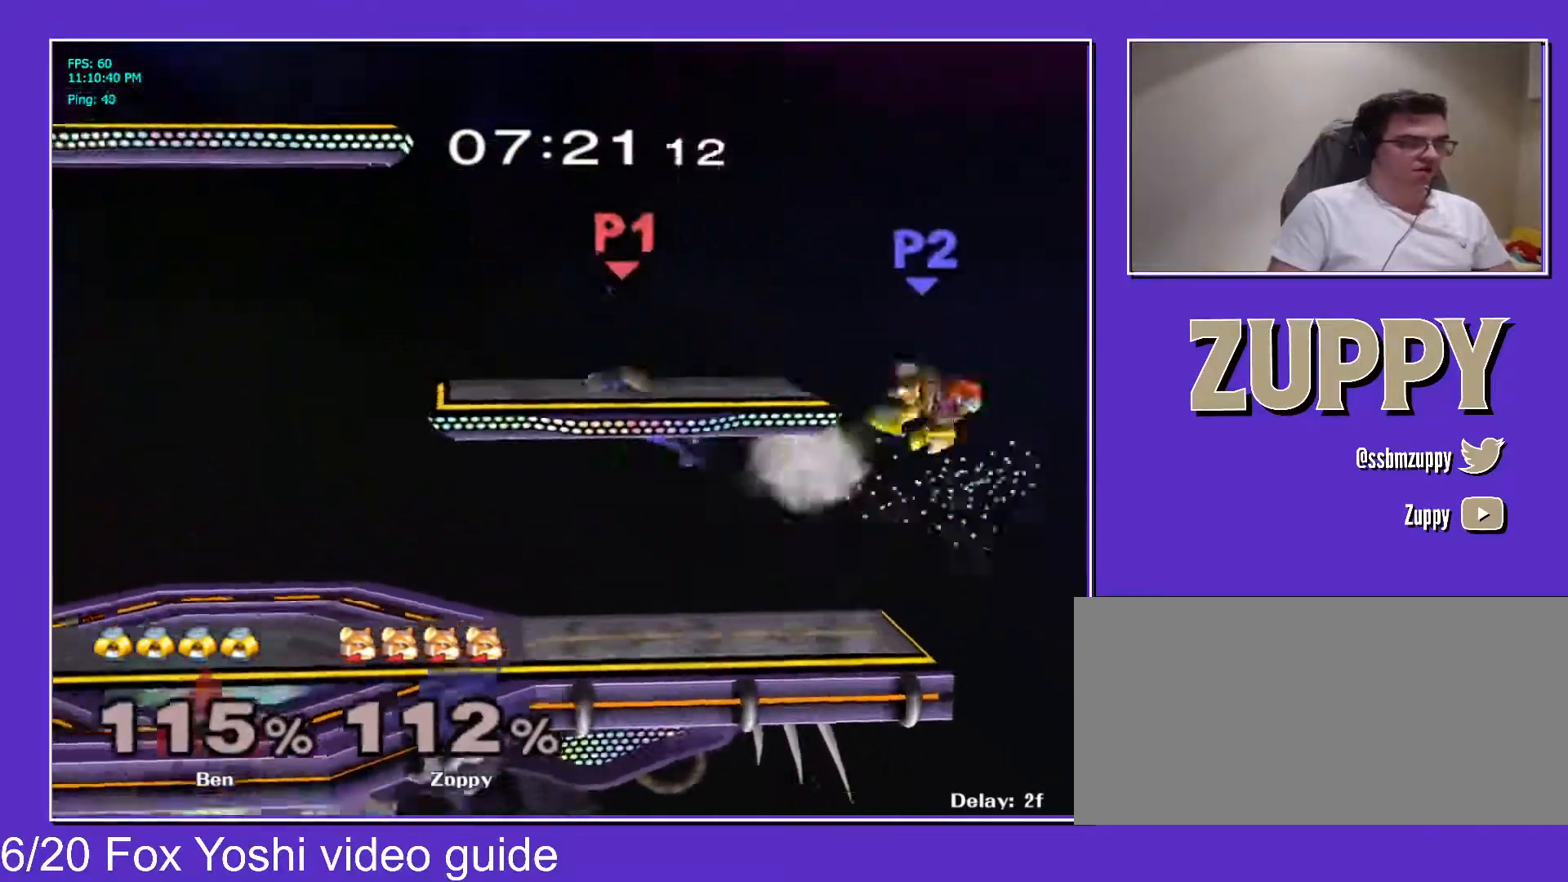
{"buttons": ["DPAD_LEFT"], "events": [[17, "C_RIGHT", "up"], [50, "X", "up"], [83, "Z", "up"], [100, "DPAD_DOWN", "up"], [150, "DPAD_LEFT", "up"], [250, "DPAD_LEFT", "down"]]}
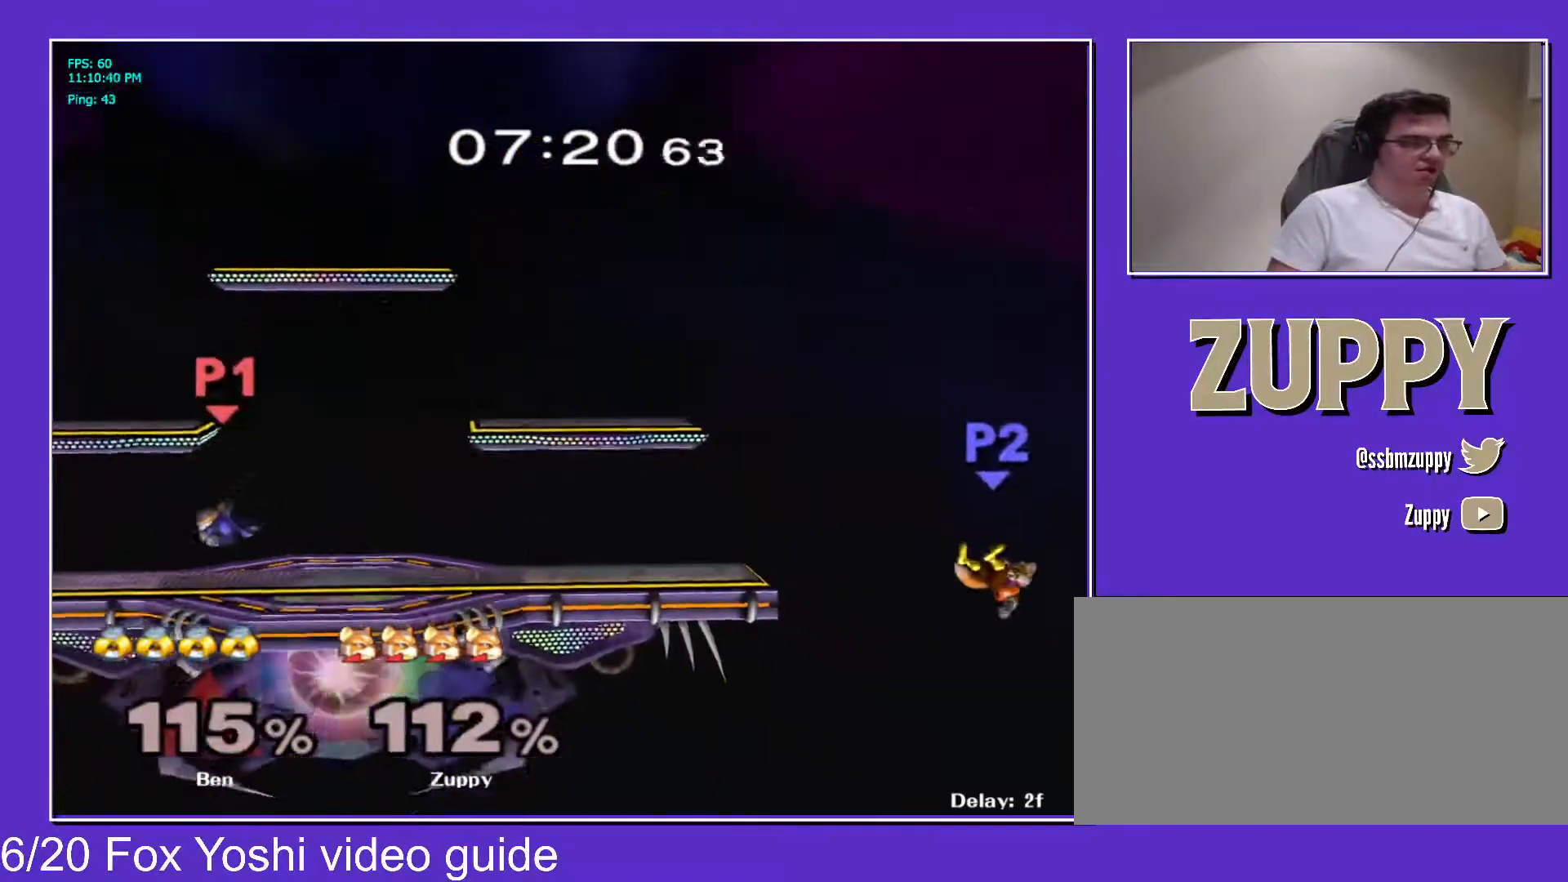
{"buttons": ["B", "DPAD_LEFT"], "events": [[150, "X", "down"], [217, "B", "down"], [233, "X", "up"]]}
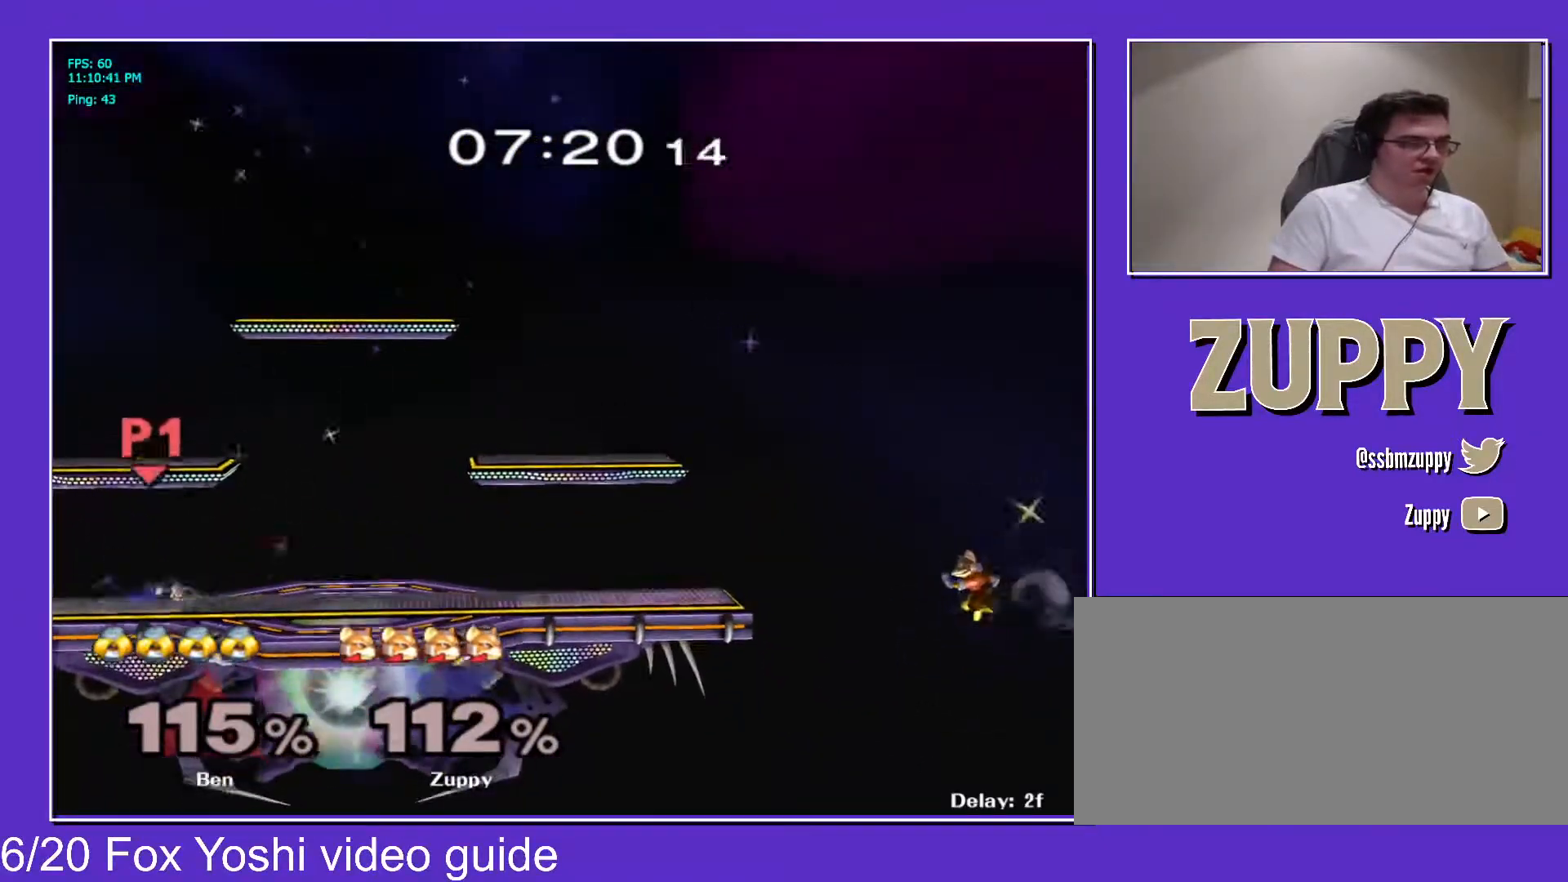
{"buttons": ["DPAD_DOWN"], "events": [[217, "B", "up"], [217, "DPAD_LEFT", "up"], [483, "DPAD_DOWN", "down"]]}
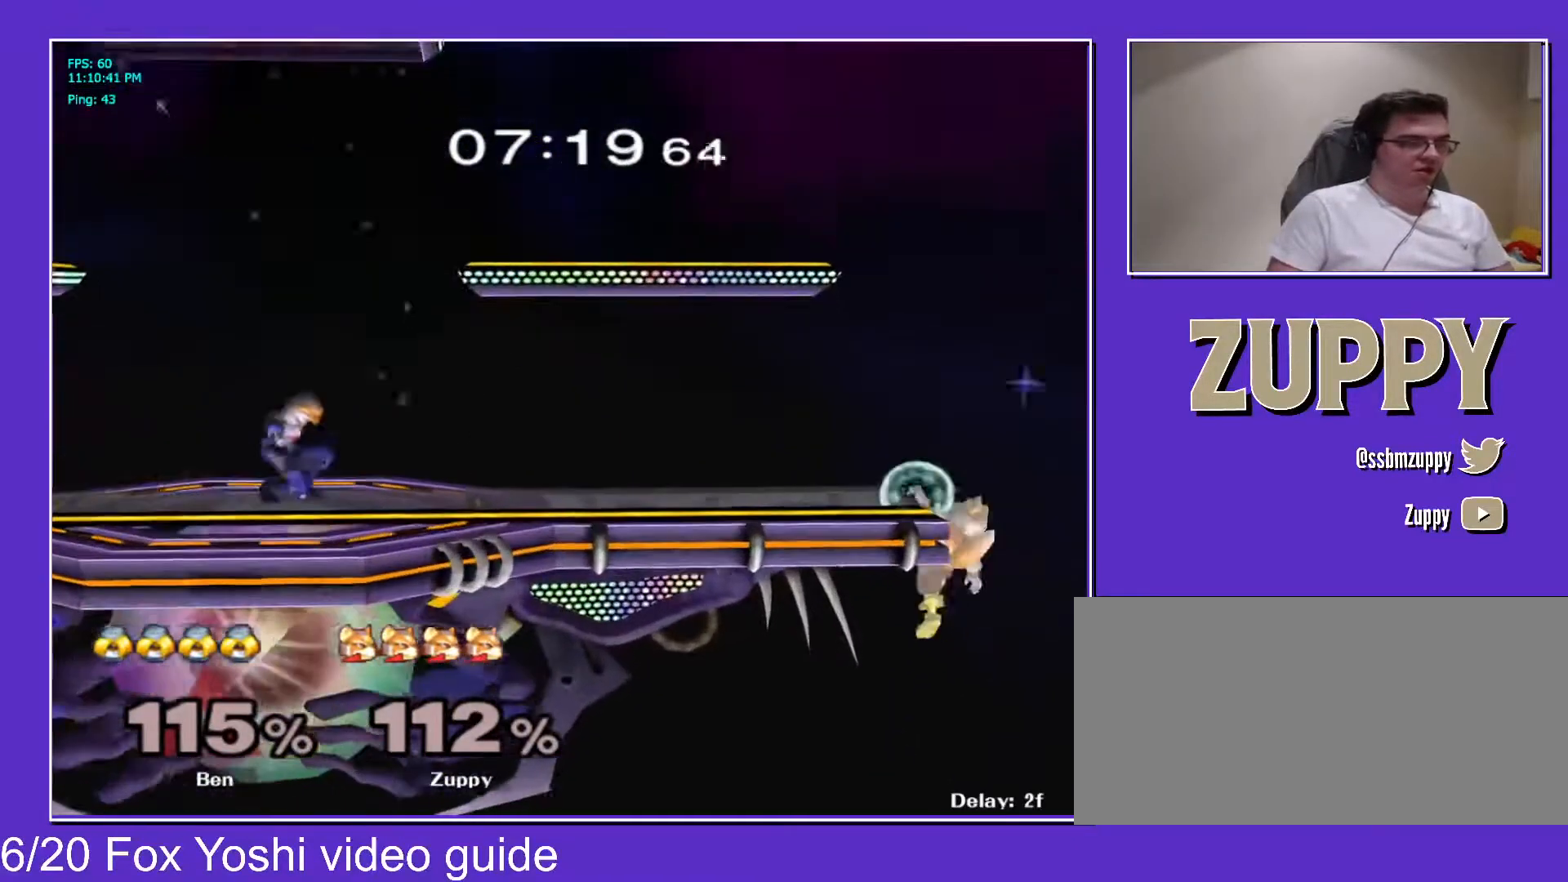
{"buttons": ["DPAD_LEFT"], "events": [[33, "X", "down"], [100, "DPAD_DOWN", "up"], [183, "X", "up"], [217, "DPAD_RIGHT", "down"], [350, "DPAD_DOWN", "down"], [383, "DPAD_RIGHT", "up"], [417, "DPAD_LEFT", "down"], [450, "DPAD_DOWN", "up"]]}
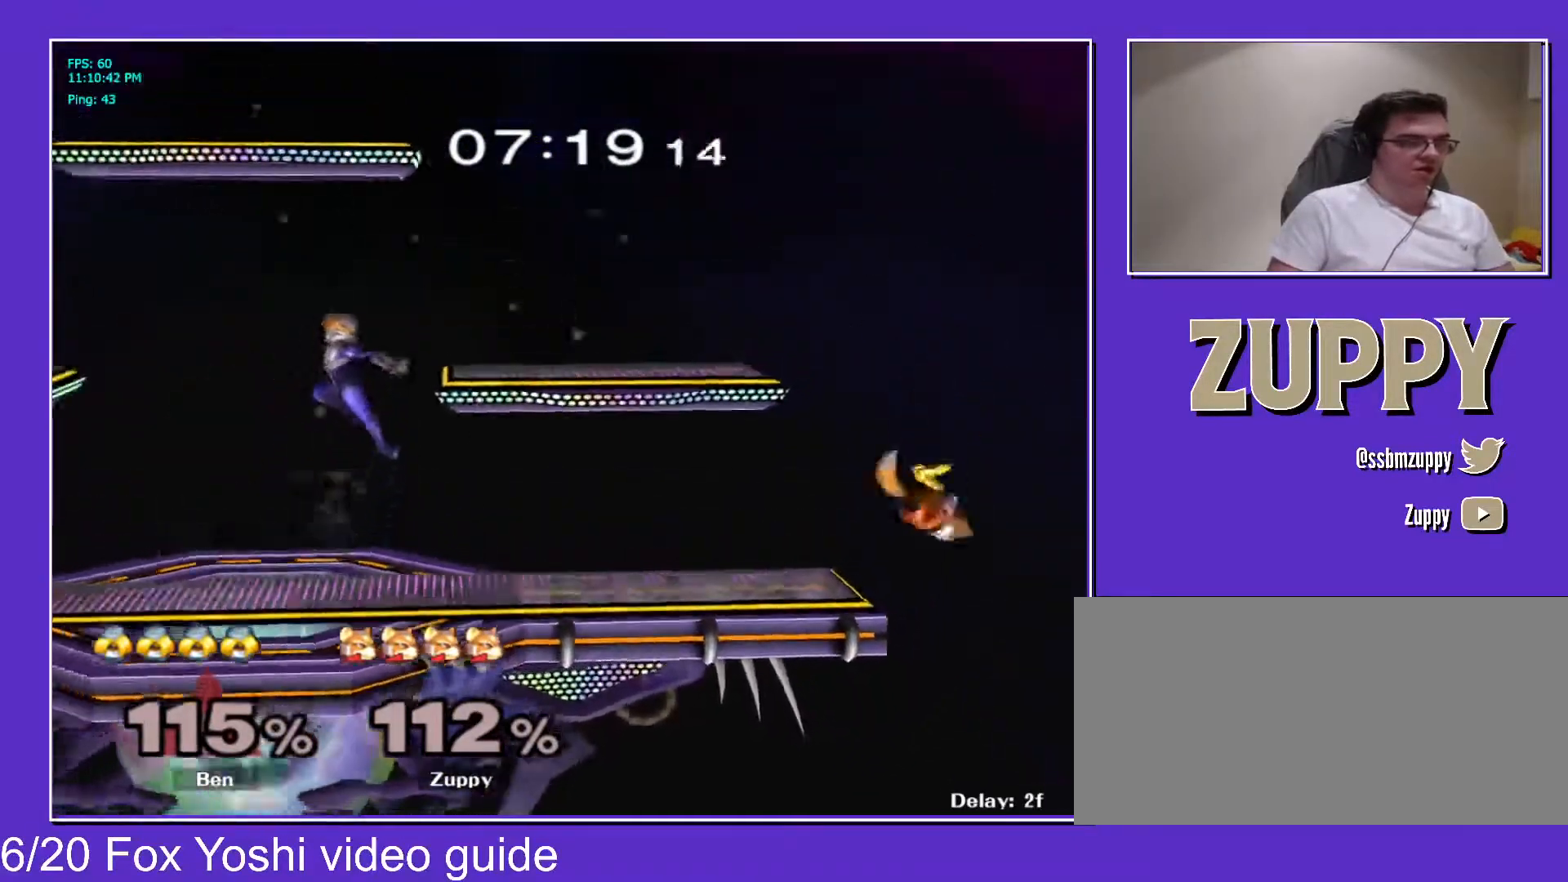
{"buttons": [], "events": [[50, "DPAD_LEFT", "up"], [167, "DPAD_RIGHT", "down"], [183, "DPAD_DOWN", "down"], [183, "DPAD_LEFT", "down"], [200, "Y", "down"], [250, "DPAD_RIGHT", "up"], [283, "R1", "down"], [300, "Y", "up"], [400, "DPAD_DOWN", "up"], [400, "DPAD_LEFT", "up"], [417, "R1", "up"]]}
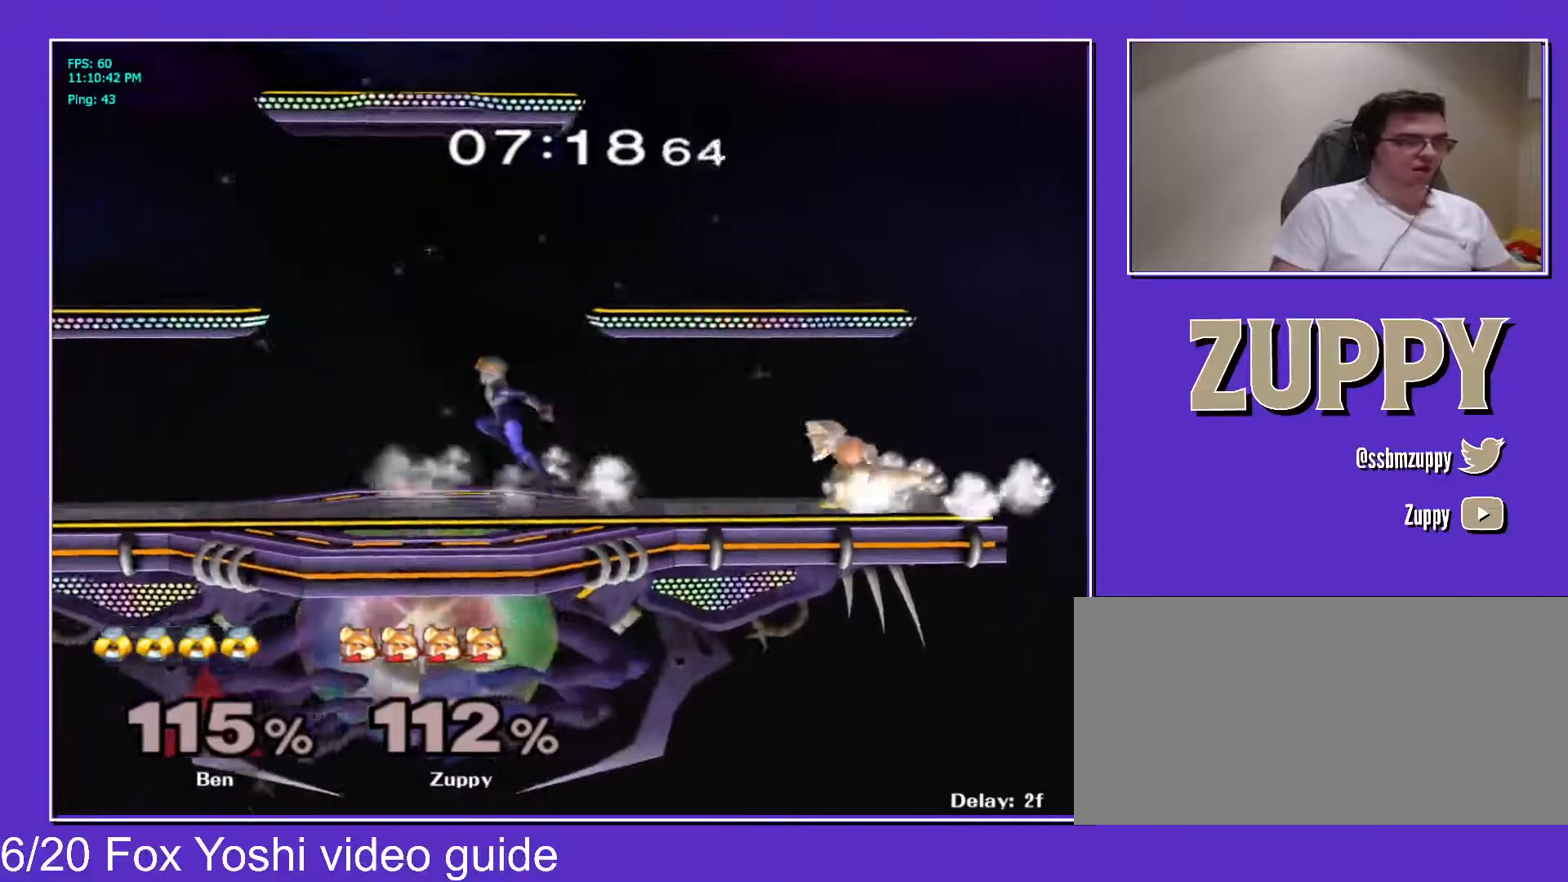
{"buttons": ["X", "DPAD_LEFT"], "events": [[50, "DPAD_RIGHT", "down"], [150, "DPAD_LEFT", "down"], [150, "DPAD_RIGHT", "up"], [283, "DPAD_LEFT", "up"], [283, "DPAD_RIGHT", "down"], [350, "DPAD_RIGHT", "up"], [367, "DPAD_LEFT", "down"], [467, "X", "down"]]}
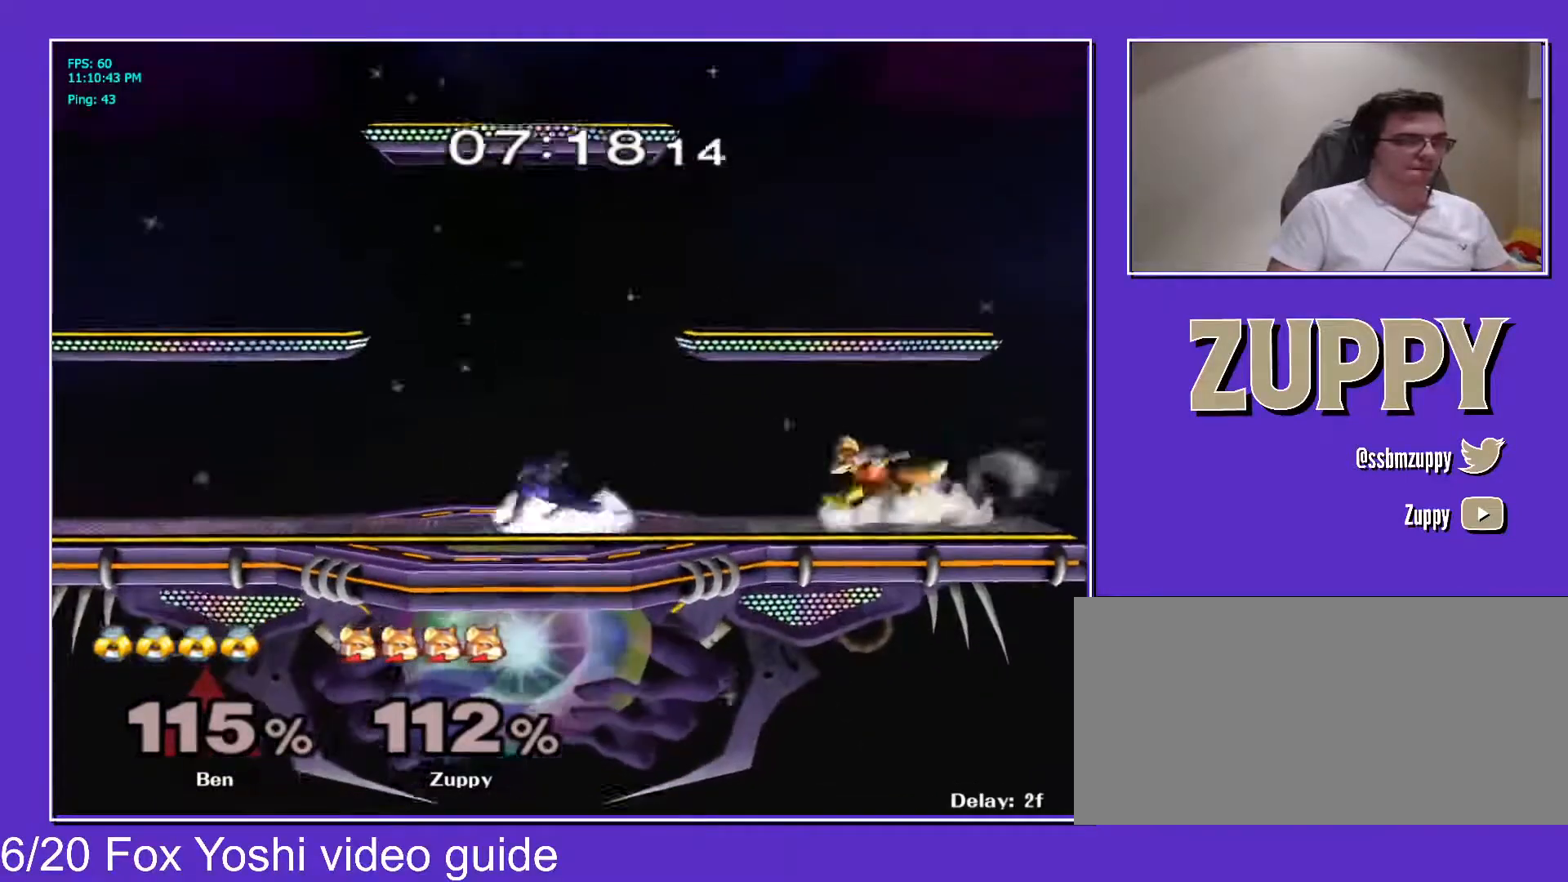
{"buttons": ["A", "DPAD_DOWN", "DPAD_LEFT"], "events": [[100, "DPAD_LEFT", "up"], [100, "X", "up"], [167, "A", "down"], [283, "DPAD_LEFT", "down"], [483, "DPAD_DOWN", "down"]]}
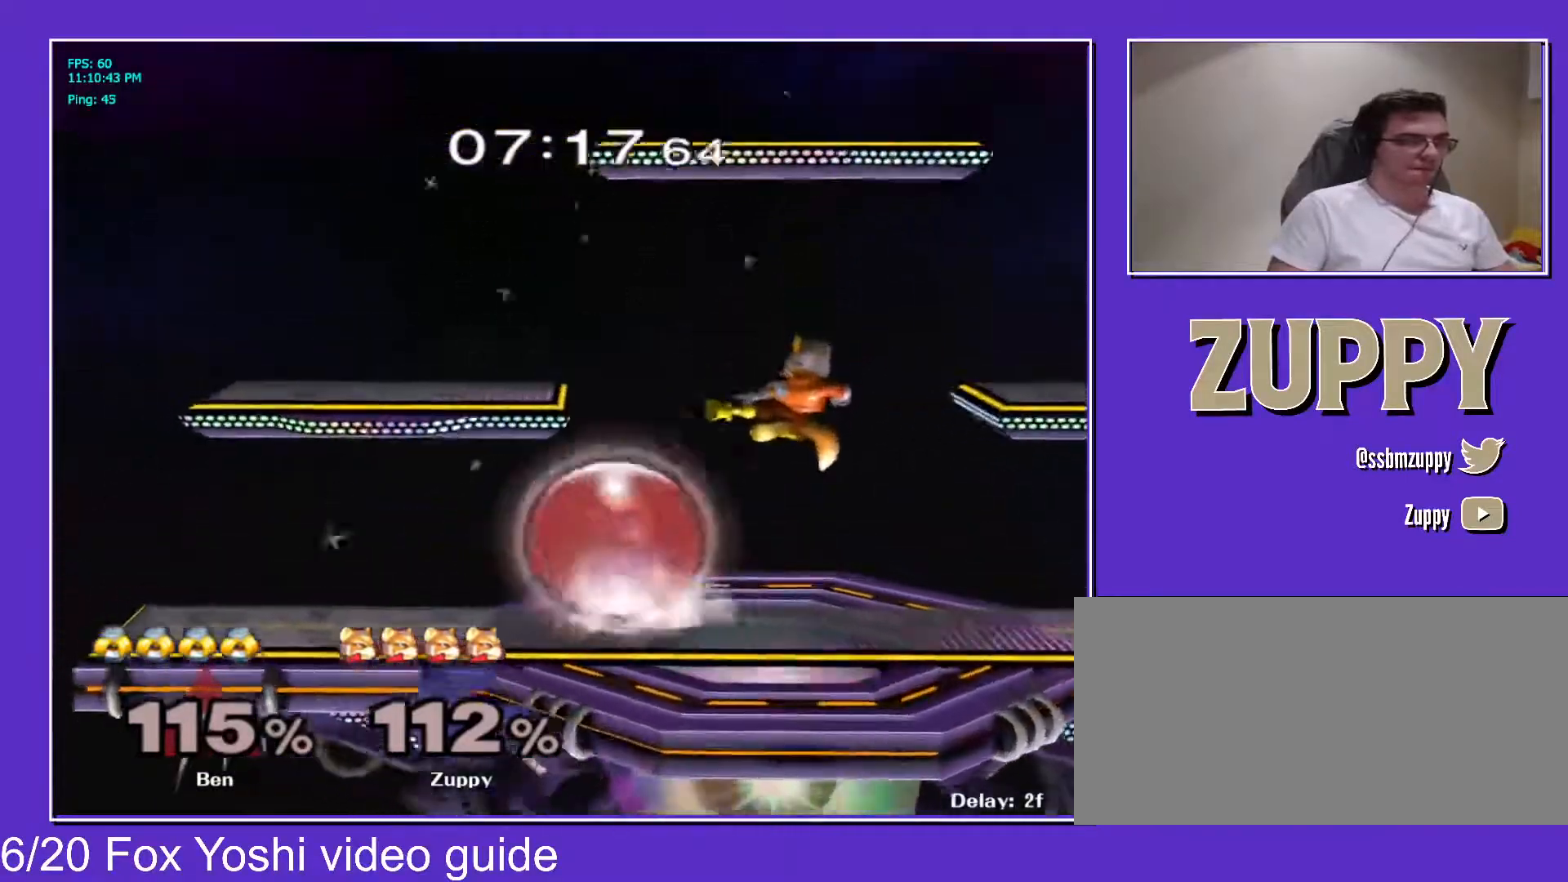
{"buttons": ["A", "L1", "DPAD_RIGHT"], "events": [[50, "Z", "down"], [67, "A", "up"], [67, "X", "down"], [83, "L1", "down"], [133, "DPAD_DOWN", "up"], [150, "X", "up"], [167, "Z", "up"], [367, "DPAD_LEFT", "up"], [400, "X", "down"], [433, "X", "up"], [467, "A", "down"], [500, "DPAD_RIGHT", "down"]]}
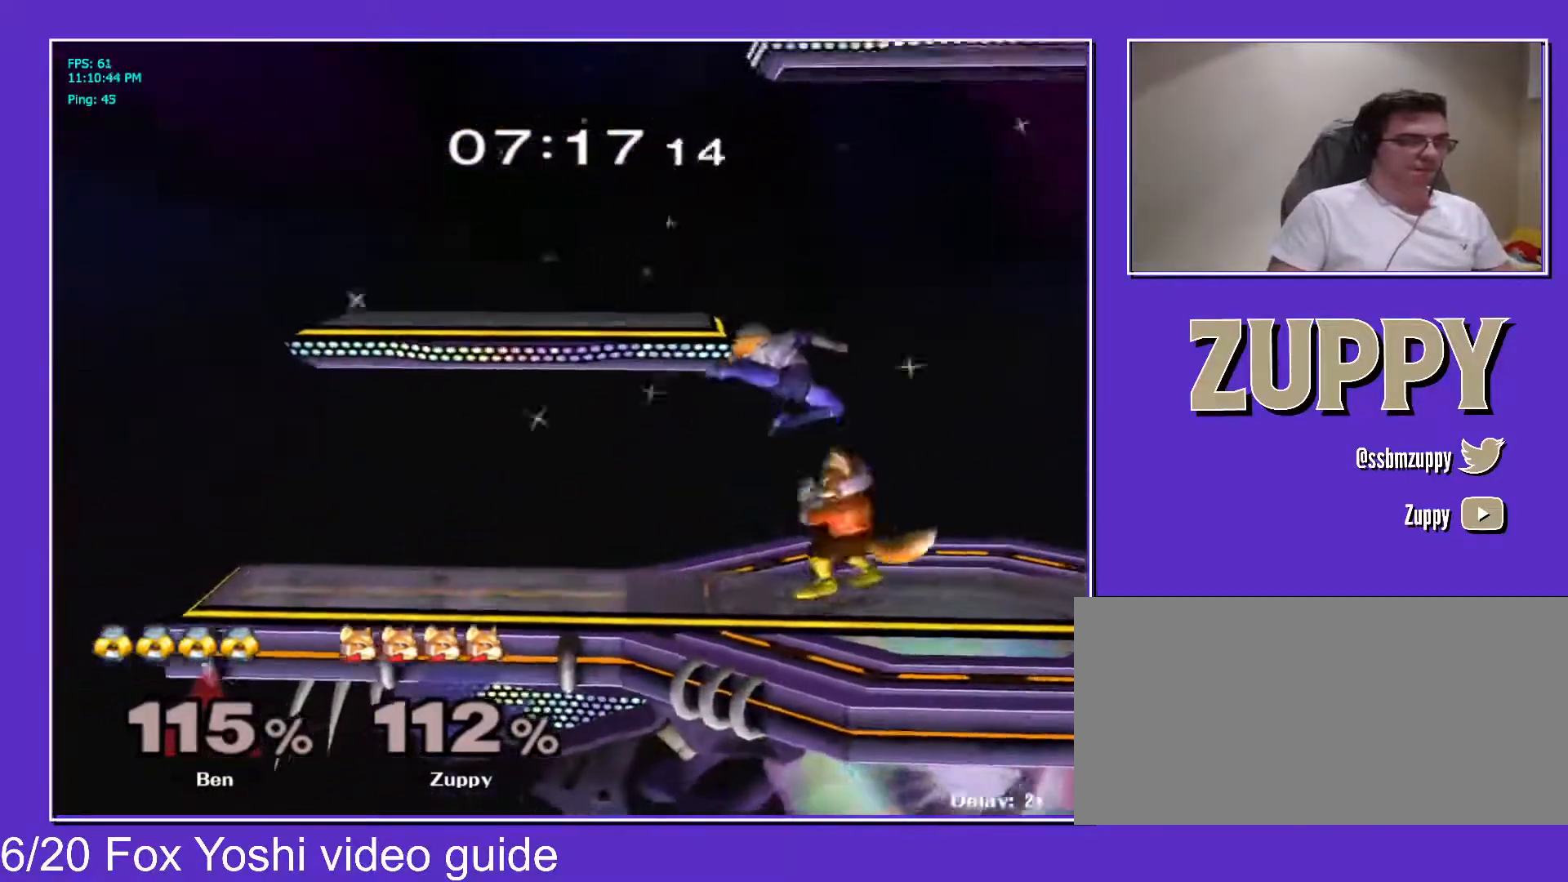
{"buttons": [], "events": [[50, "DPAD_RIGHT", "up"], [200, "A", "up"], [333, "L1", "up"]]}
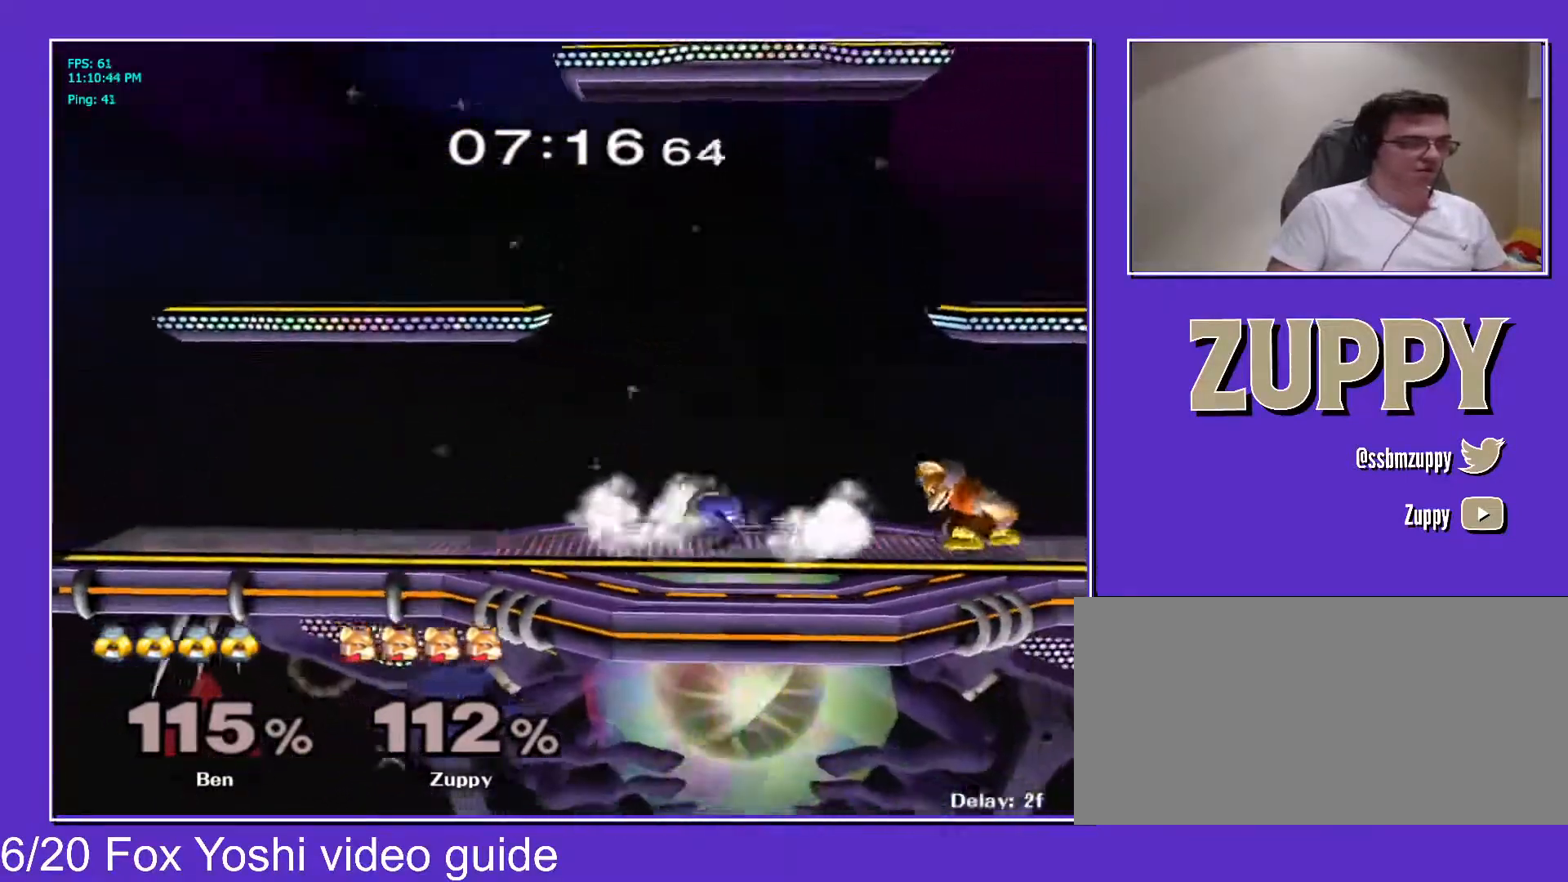
{"buttons": ["A", "DPAD_LEFT"], "events": [[17, "DPAD_RIGHT", "down"], [133, "DPAD_RIGHT", "up"], [250, "DPAD_LEFT", "down"], [350, "X", "down"], [367, "X", "up"], [383, "DPAD_LEFT", "up"], [400, "A", "down"], [483, "DPAD_LEFT", "down"]]}
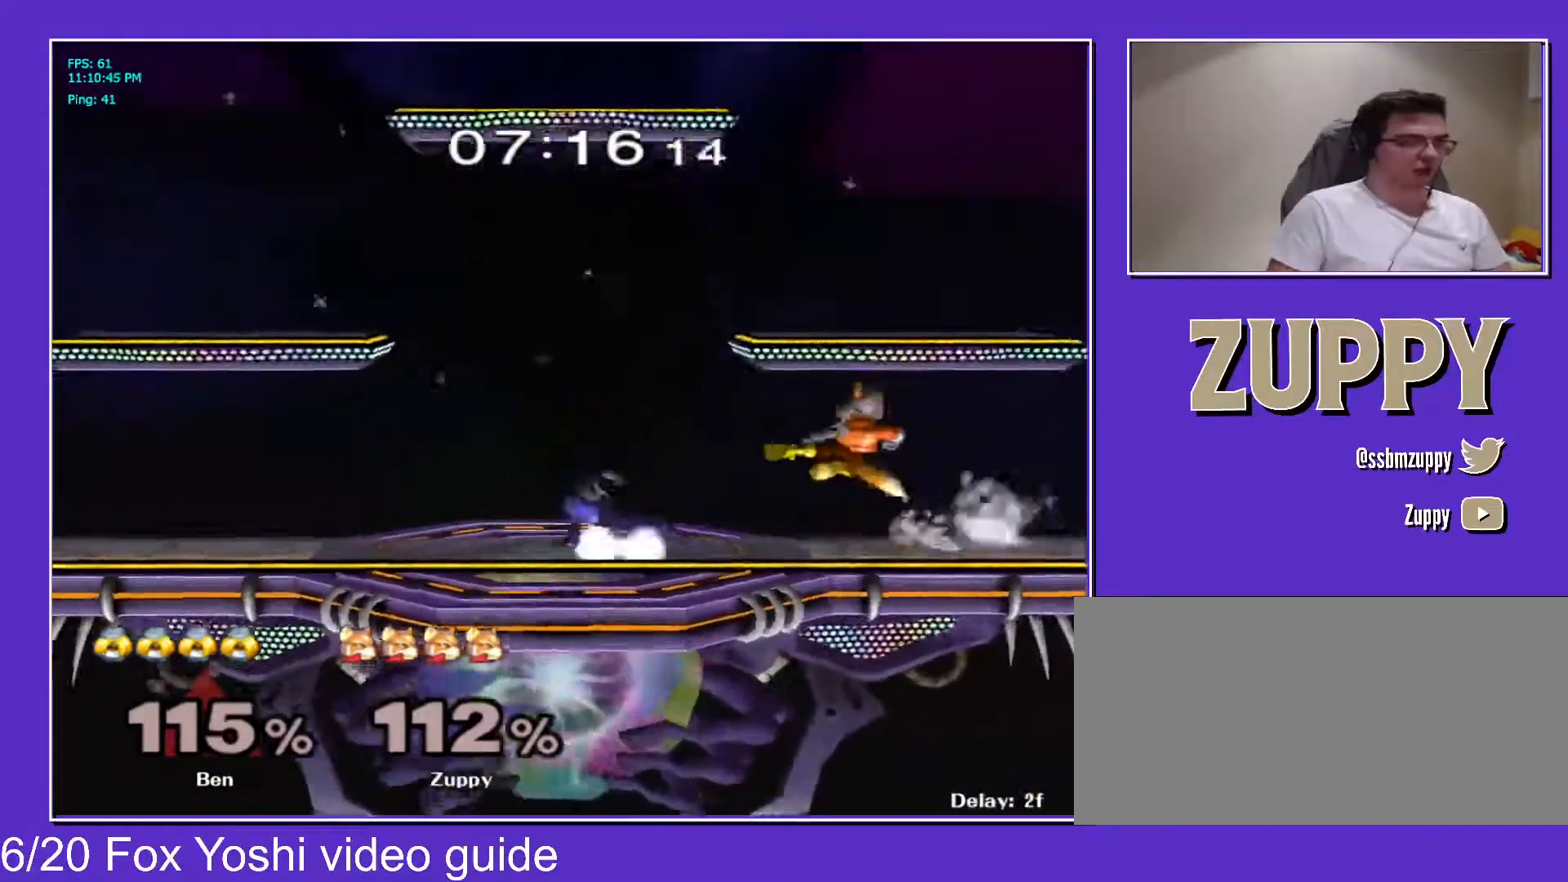
{"buttons": [], "events": [[50, "A", "up"], [167, "Z", "down"], [183, "DPAD_DOWN", "down"], [183, "X", "down"], [250, "DPAD_LEFT", "up"], [250, "X", "up"], [267, "Z", "up"], [300, "DPAD_DOWN", "up"], [350, "A", "down"], [450, "A", "up"]]}
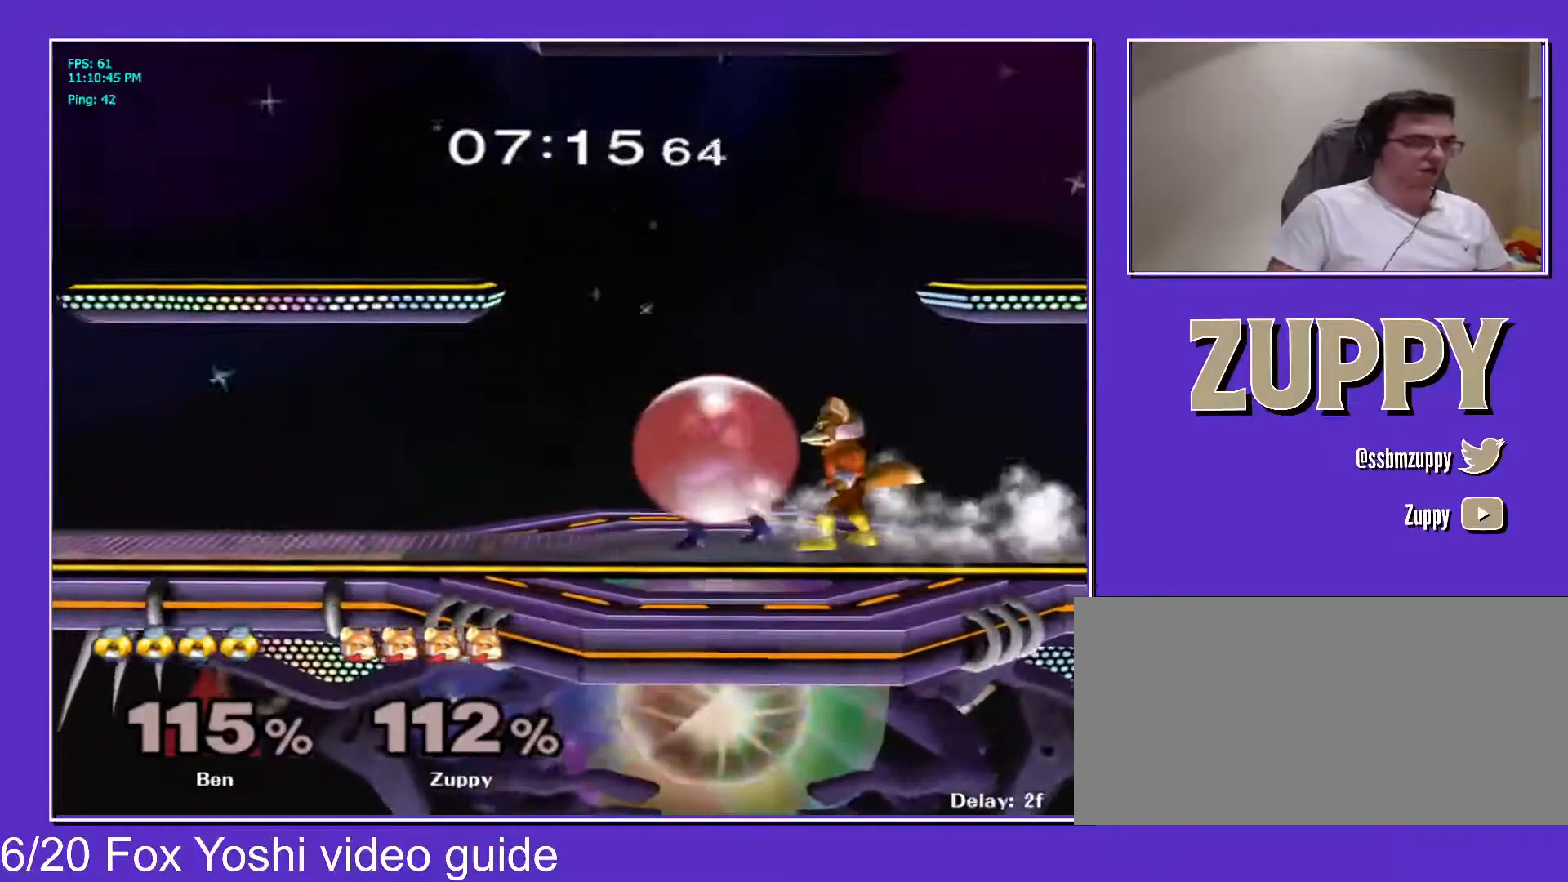
{"buttons": ["DPAD_LEFT"], "events": [[100, "A", "down"], [283, "A", "up"], [433, "DPAD_LEFT", "down"]]}
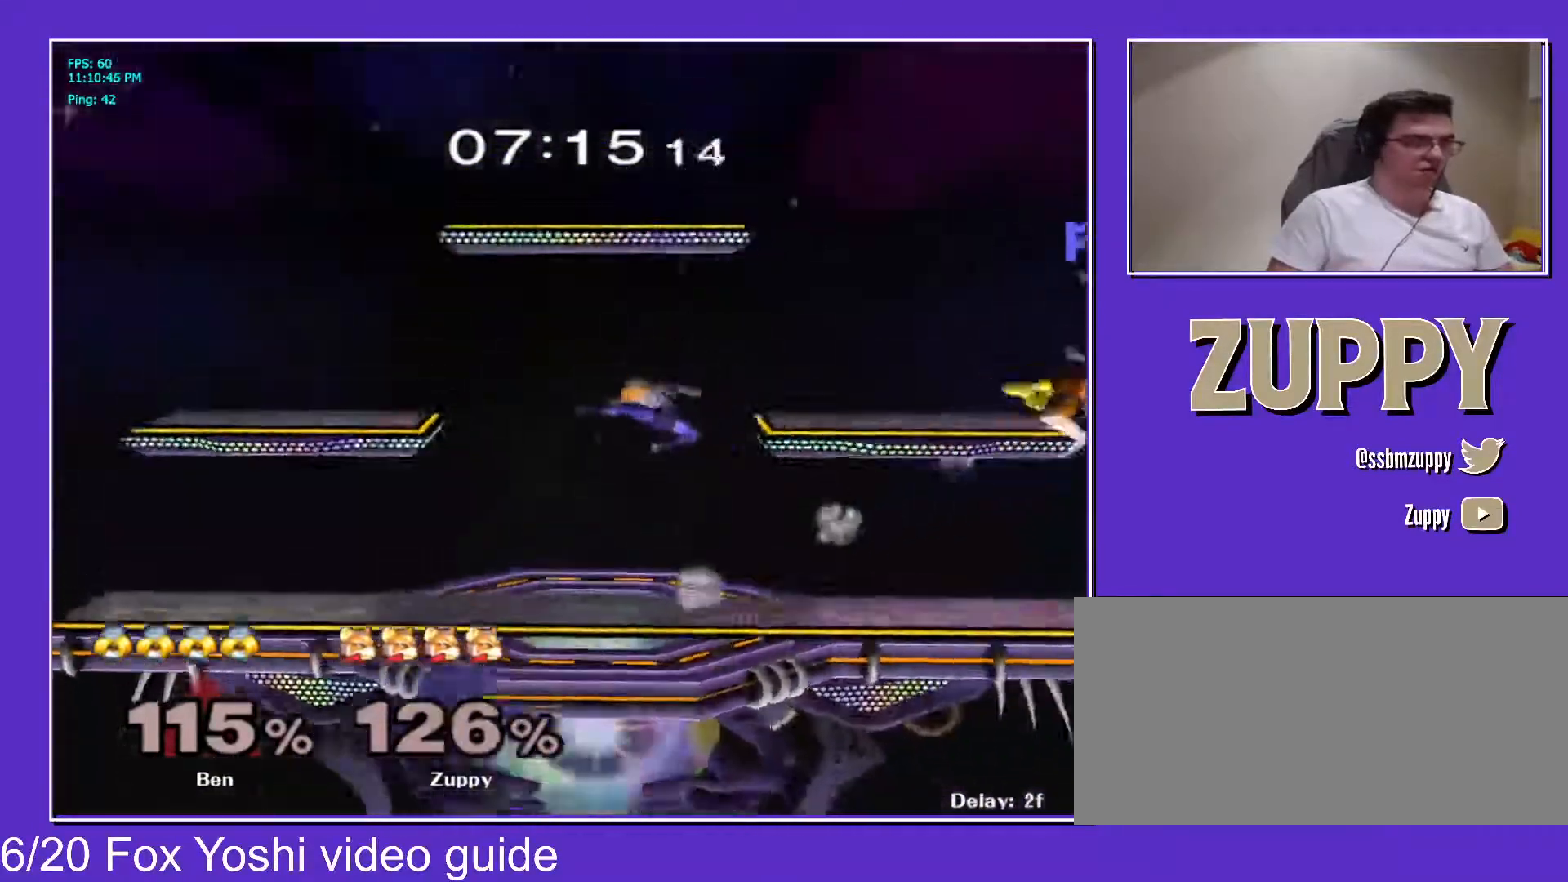
{"buttons": ["DPAD_LEFT"], "events": [[217, "X", "down"], [267, "X", "up"], [333, "X", "down"], [383, "X", "up"], [433, "X", "down"], [500, "X", "up"]]}
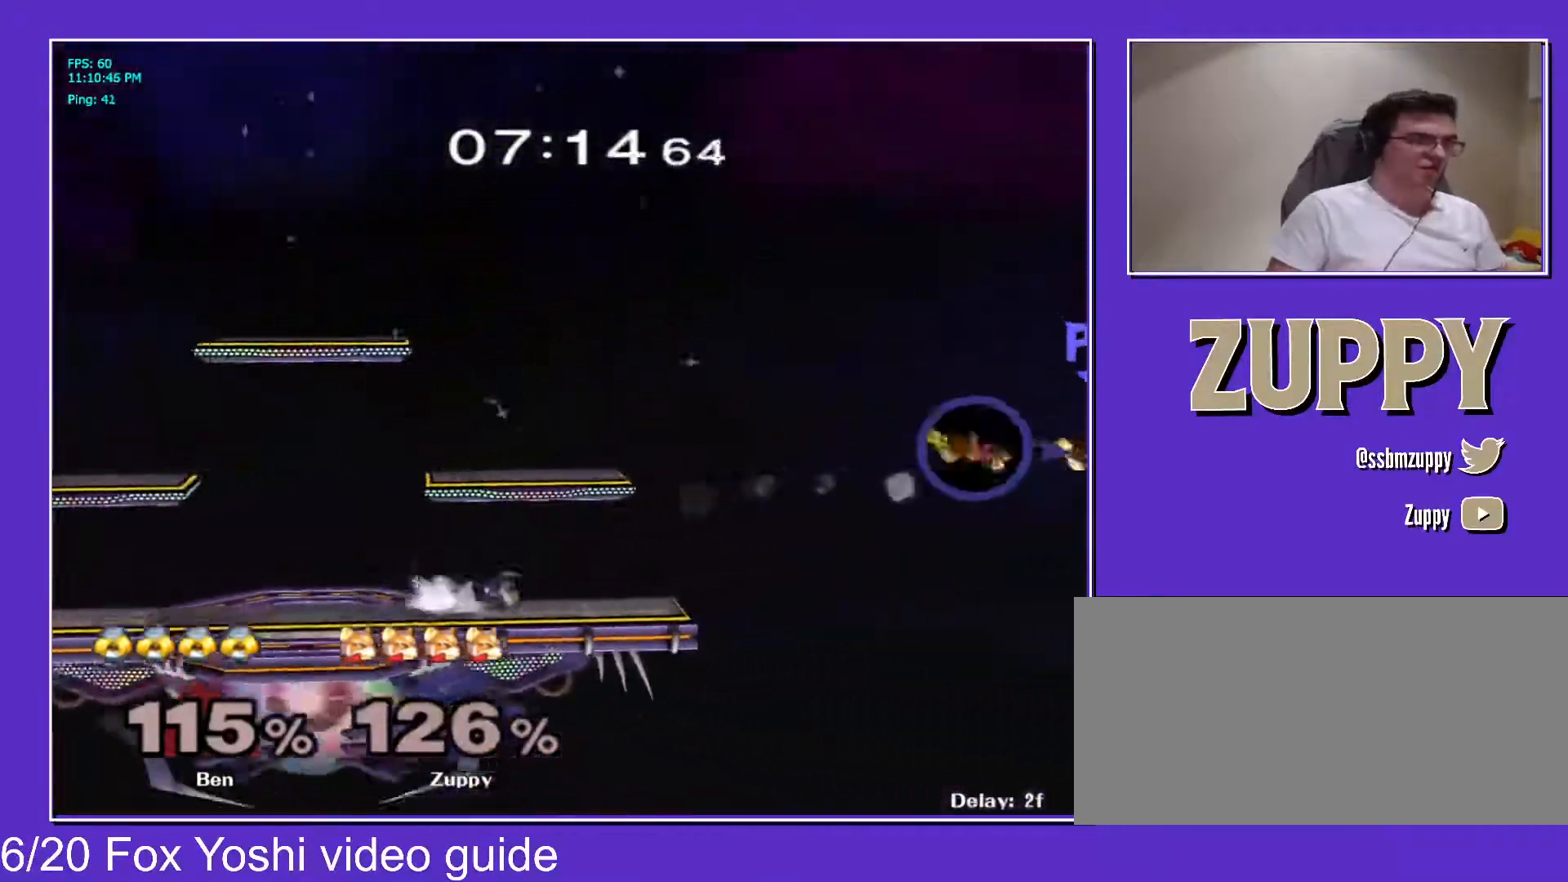
{"buttons": ["DPAD_LEFT"], "events": [[50, "X", "down"], [133, "X", "up"], [167, "X", "down"], [250, "X", "up"], [283, "X", "down"], [367, "X", "up"], [400, "X", "down"], [483, "X", "up"]]}
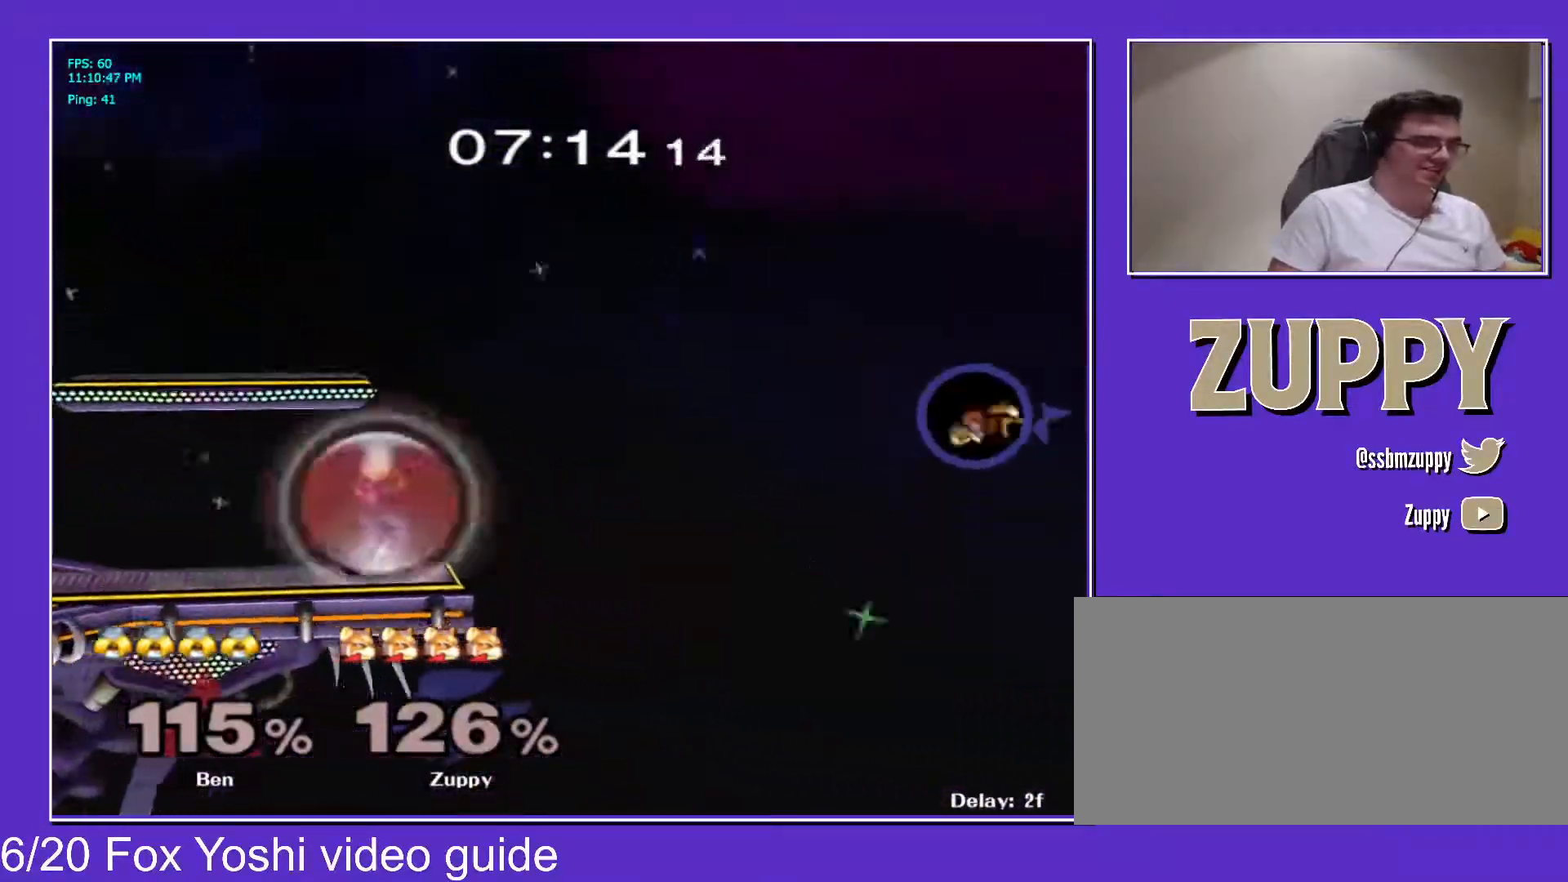
{"buttons": ["B", "DPAD_UP", "DPAD_LEFT"], "events": [[17, "X", "down"], [217, "X", "up"], [433, "DPAD_UP", "down"], [450, "B", "down"]]}